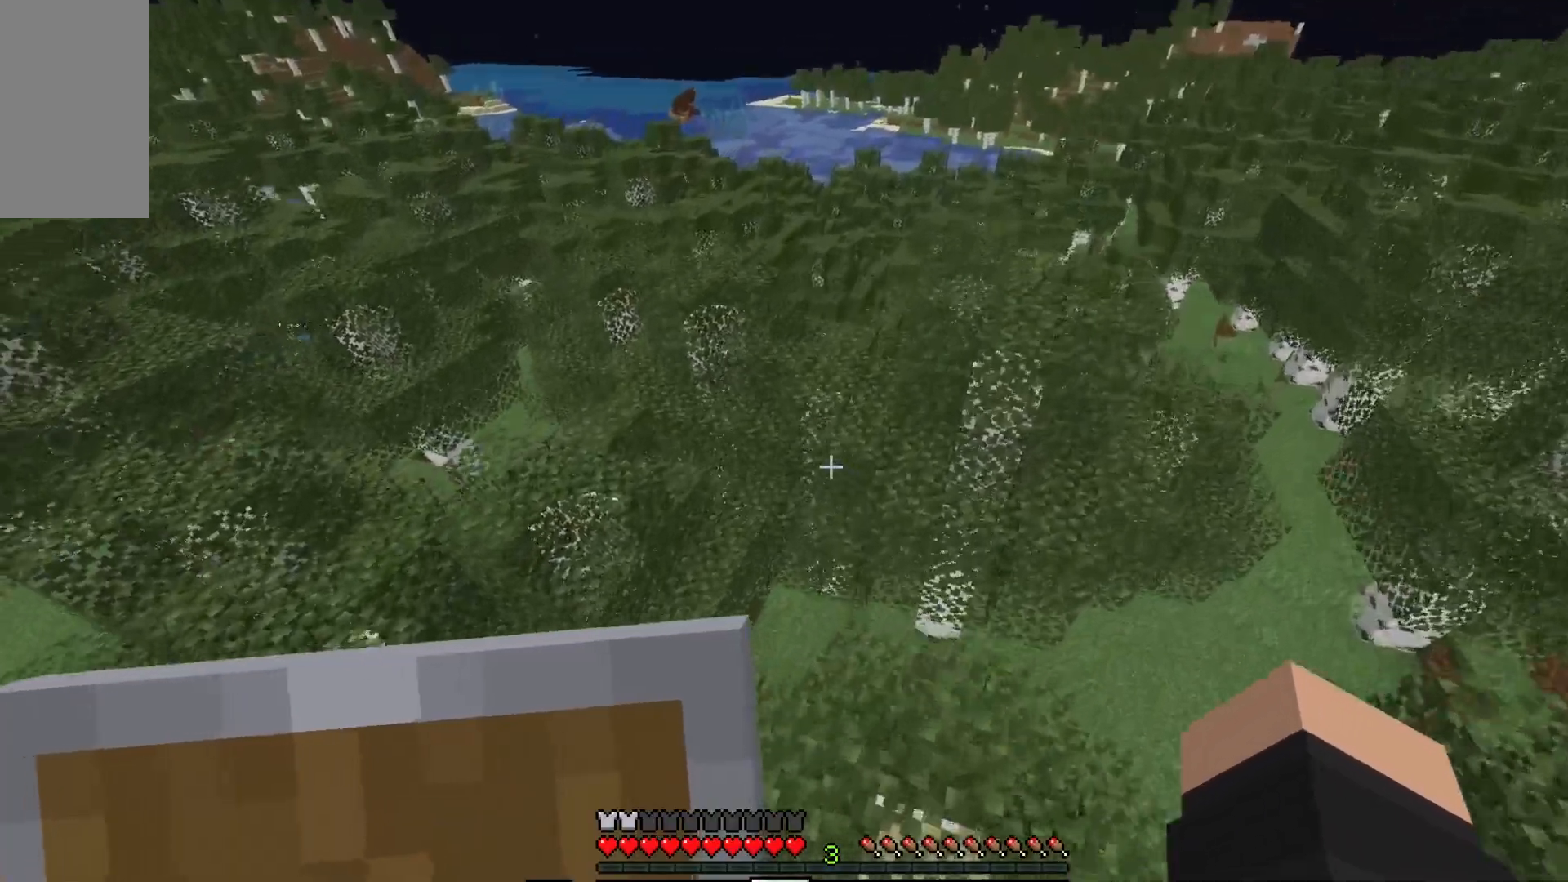
Gameplay with keyboard and mouse; each line is a JSON object with the keys and mouse buttons held at the frame after it. "events" lists presses ("down") and releases ("up") of "a", "d", "s", "w", "mouse_left" and "mouse_right" between this image and that frame as [ms after this image, input, new state], when the widget could be followed in between. "mouse_left", "mouse_right" = the "left", "right" buttons of the "mouse" list. No other keys are recorded. Fast repeated clicks can show as one long hold. Mouse movement is not recorded.
{"keys": ["w"], "mouse": [], "events": [[67, "d", "up"], [117, "a", "down"], [117, "w", "down"], [167, "a", "up"]]}
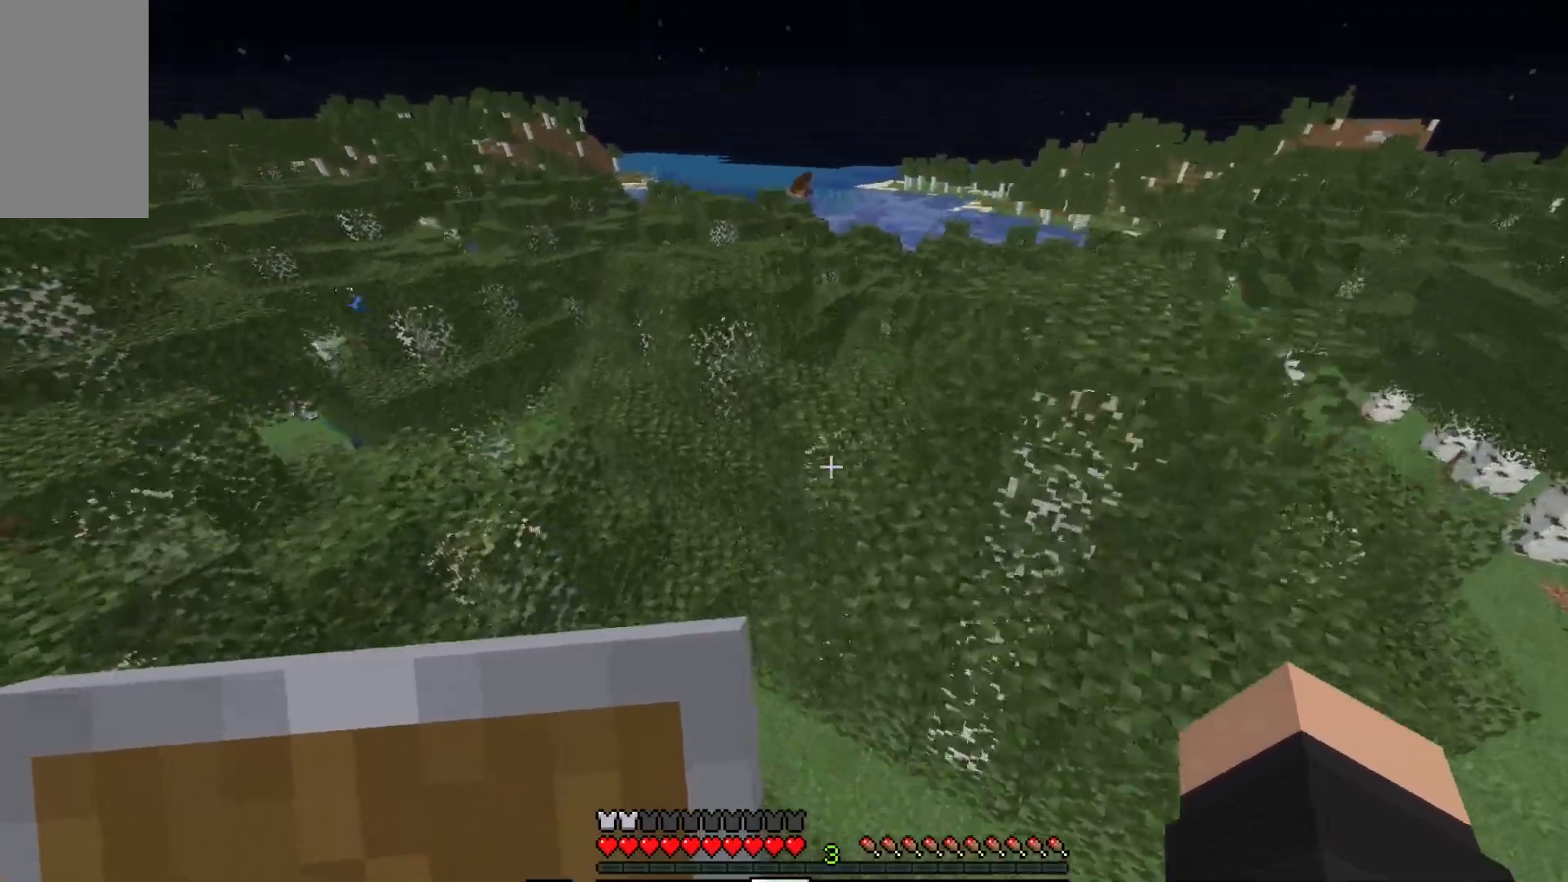
{"keys": ["w"], "mouse": [], "events": [[267, "d", "down"], [500, "d", "up"]]}
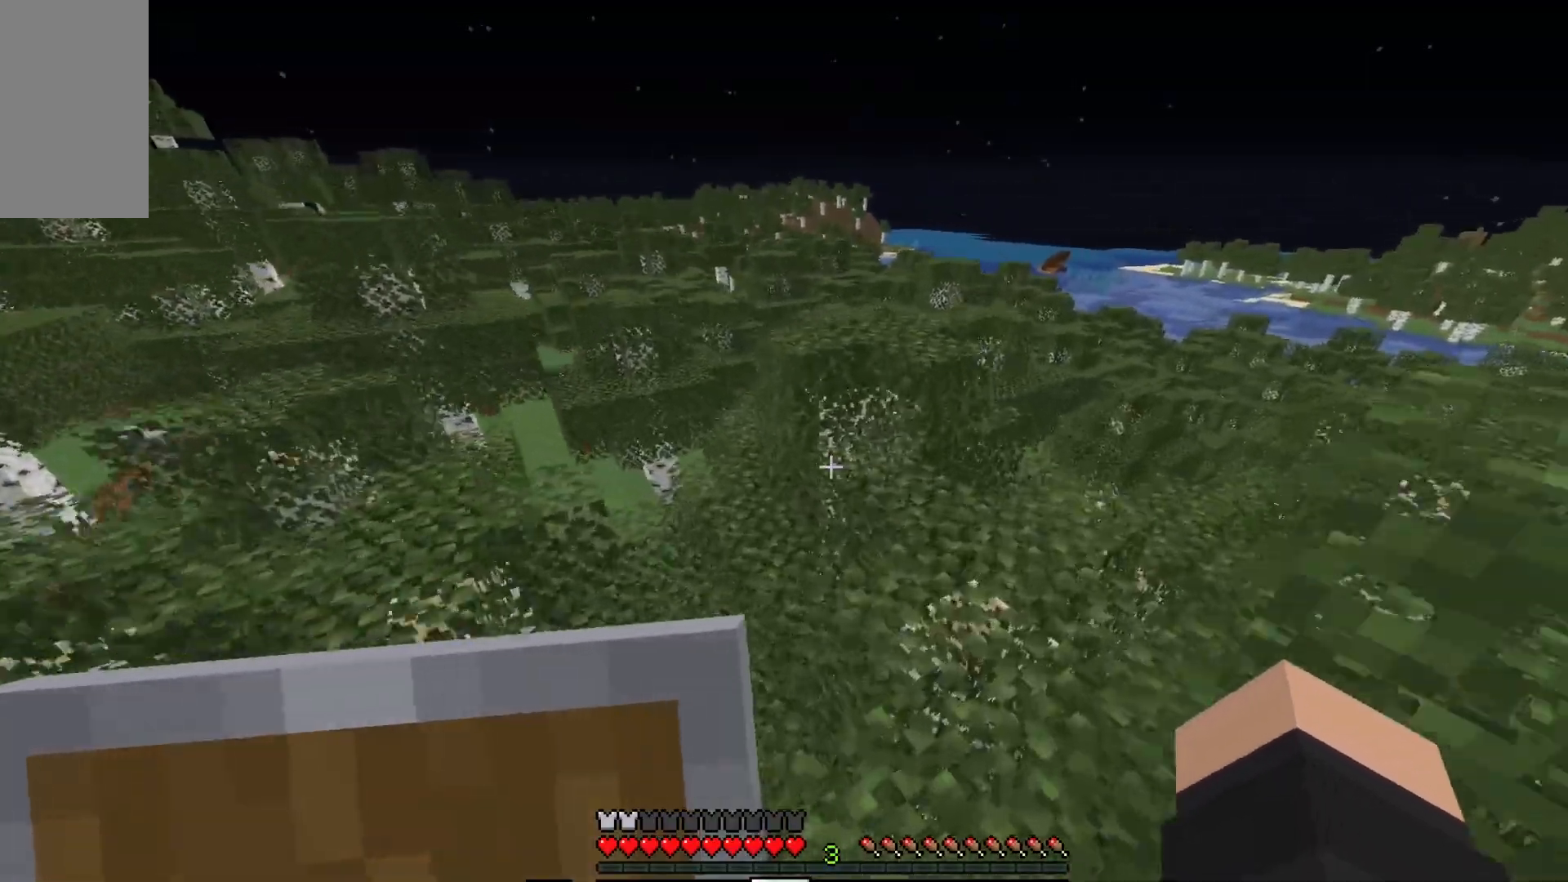
{"keys": ["w"], "mouse": [], "events": [[233, "d", "down"], [433, "d", "up"]]}
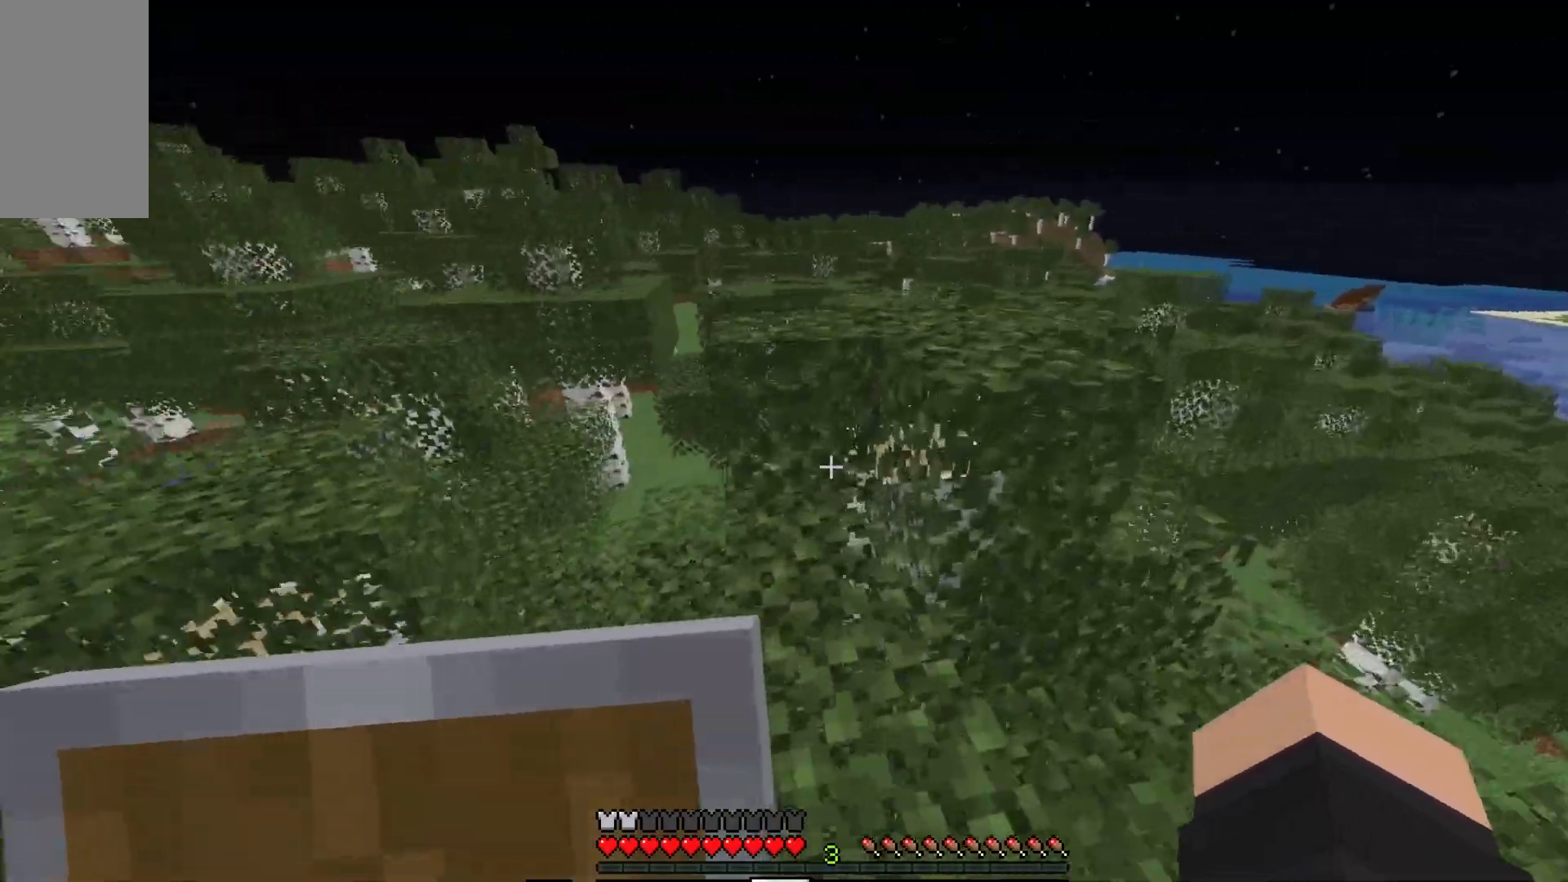
{"keys": ["w"], "mouse": [], "events": []}
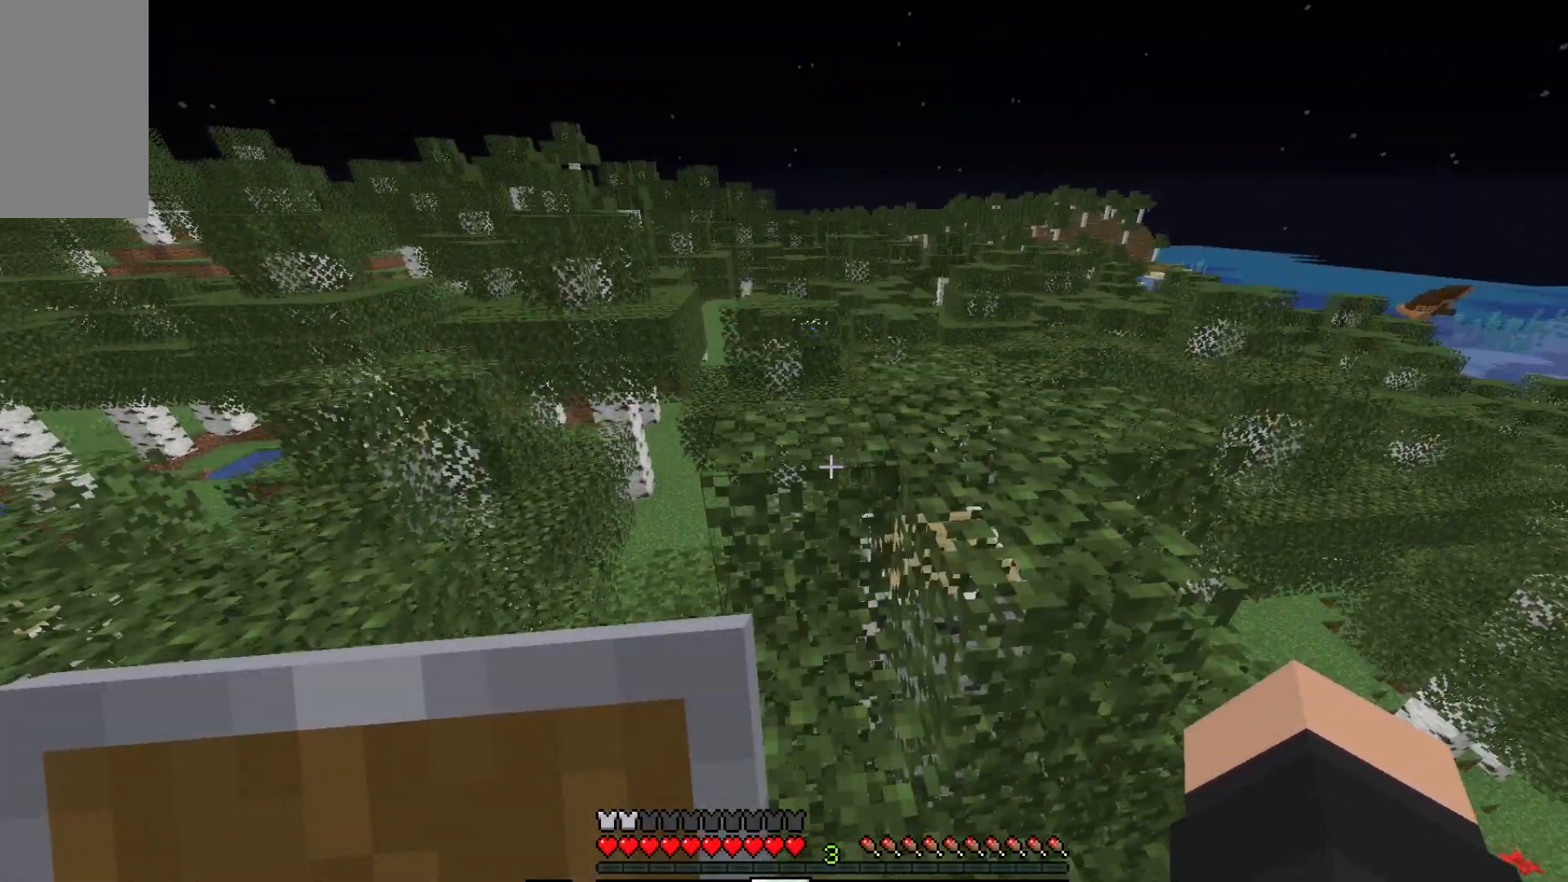
{"keys": ["d", "w"], "mouse": [], "events": [[117, "d", "down"]]}
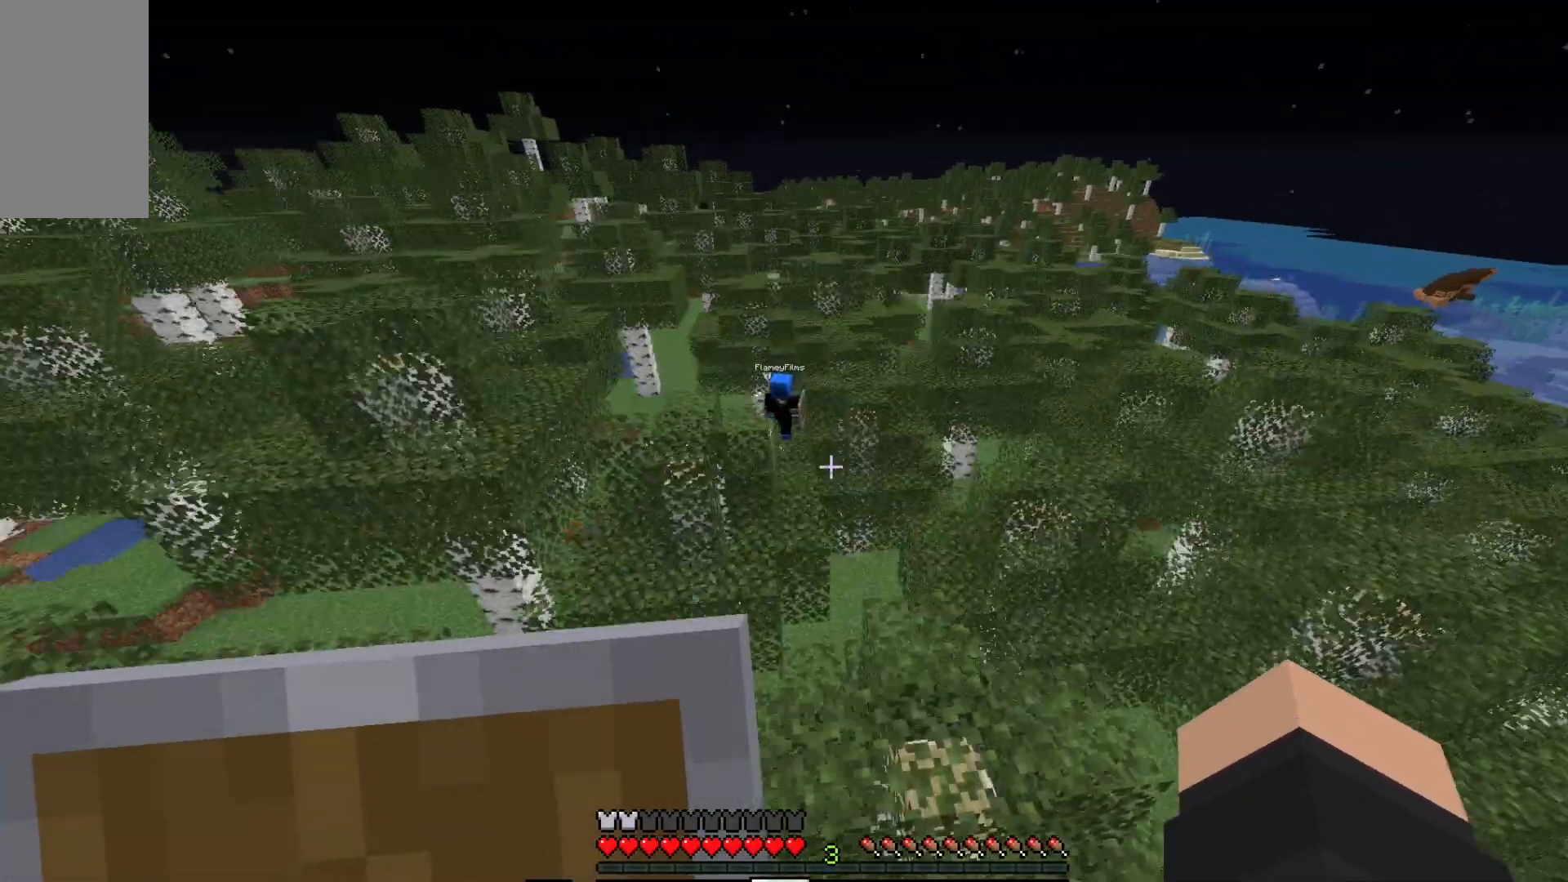
{"keys": ["w"], "mouse": [], "events": [[167, "d", "up"]]}
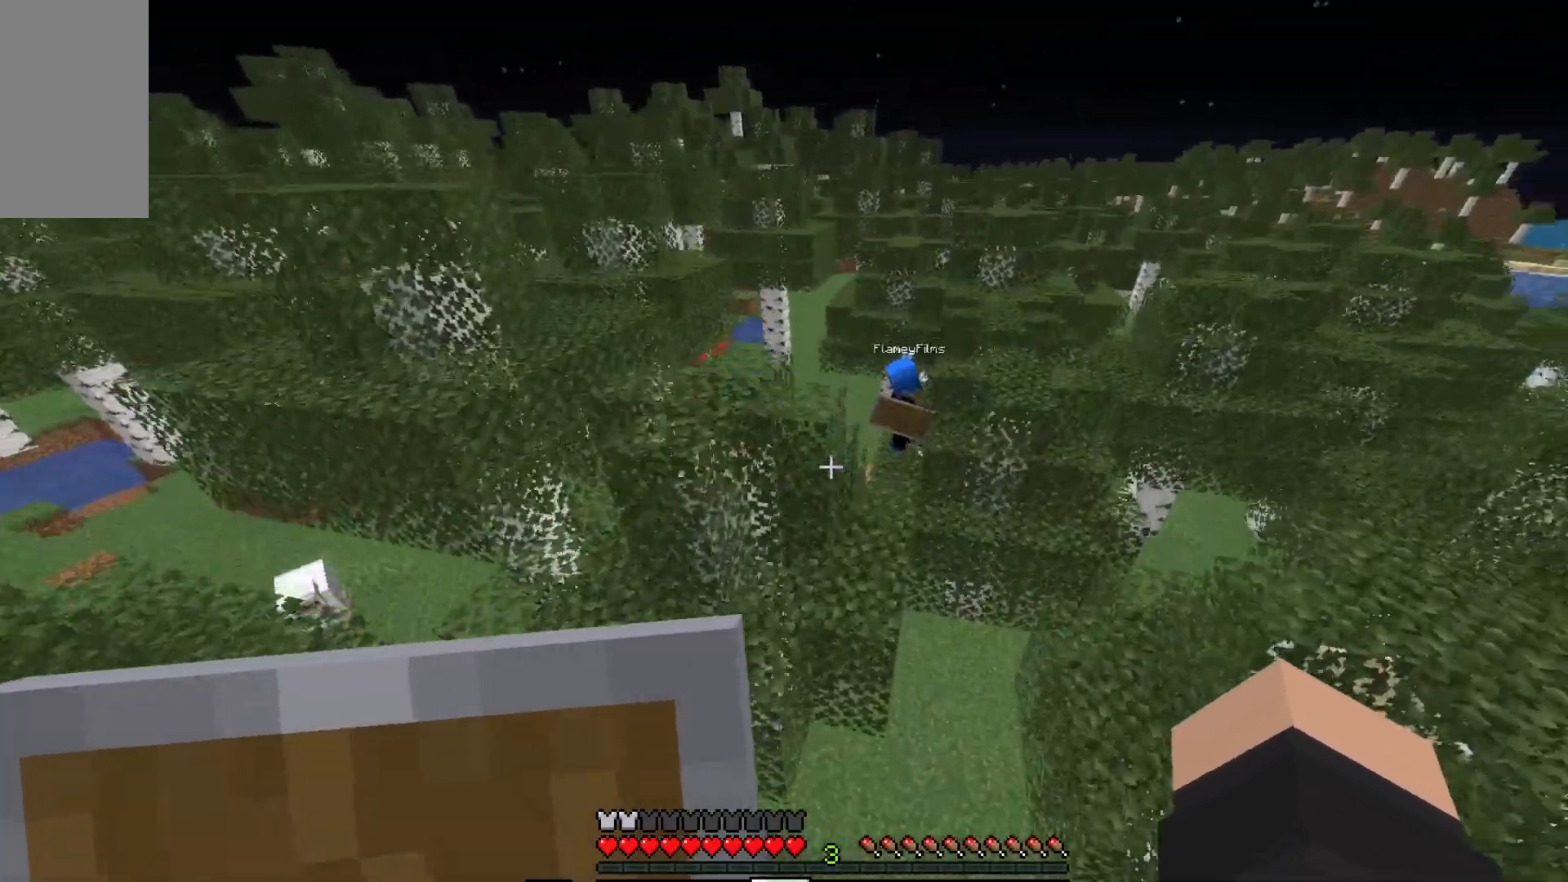
{"keys": ["w"], "mouse": [], "events": []}
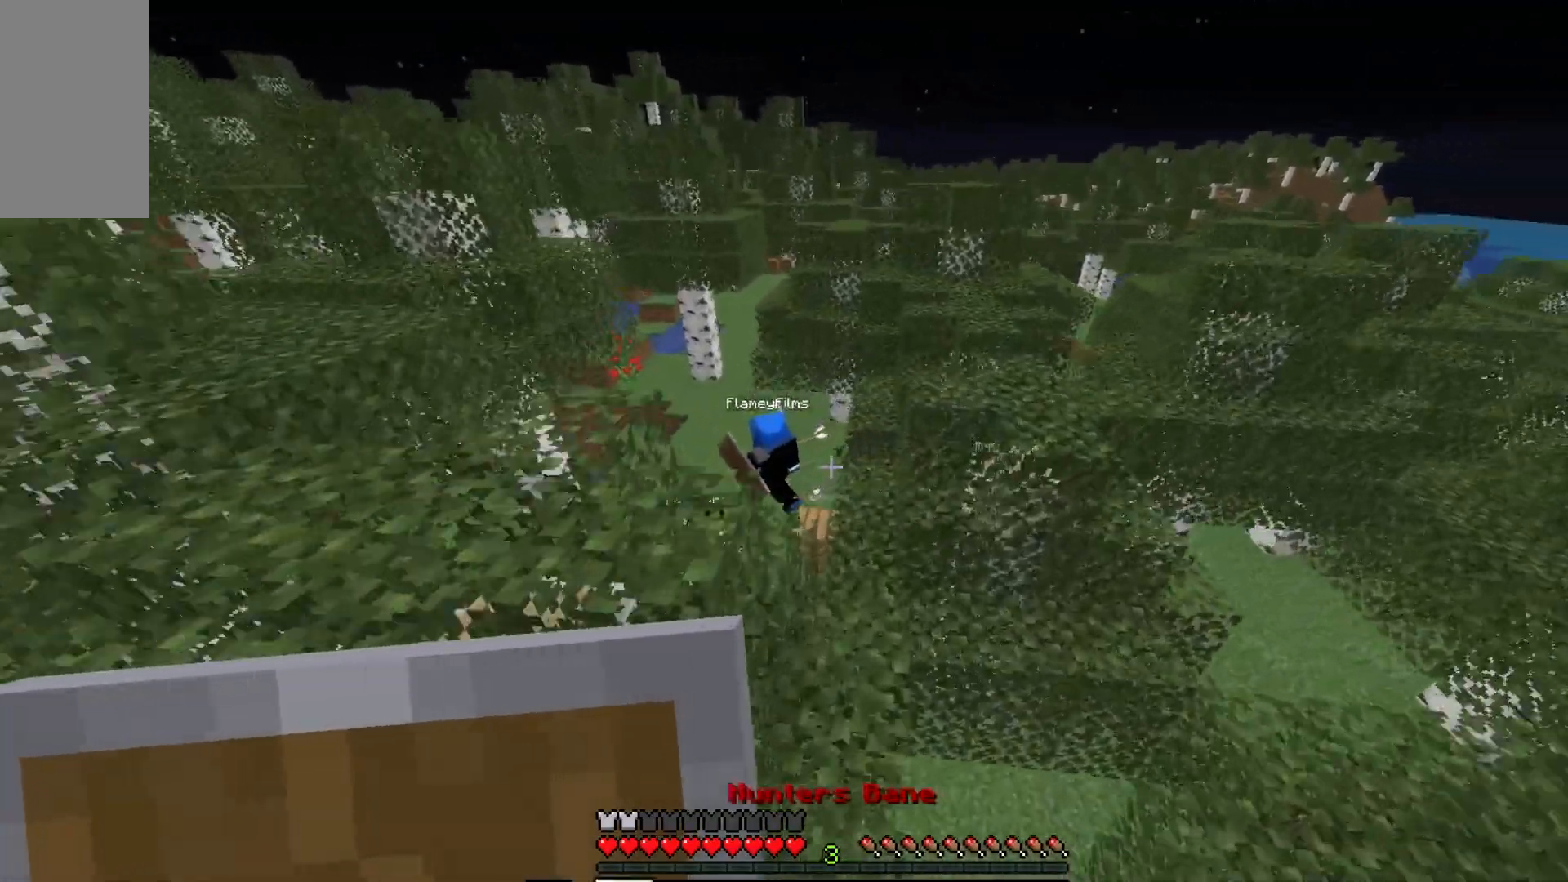
{"keys": ["w"], "mouse": [], "events": [[167, "d", "down"], [367, "d", "up"]]}
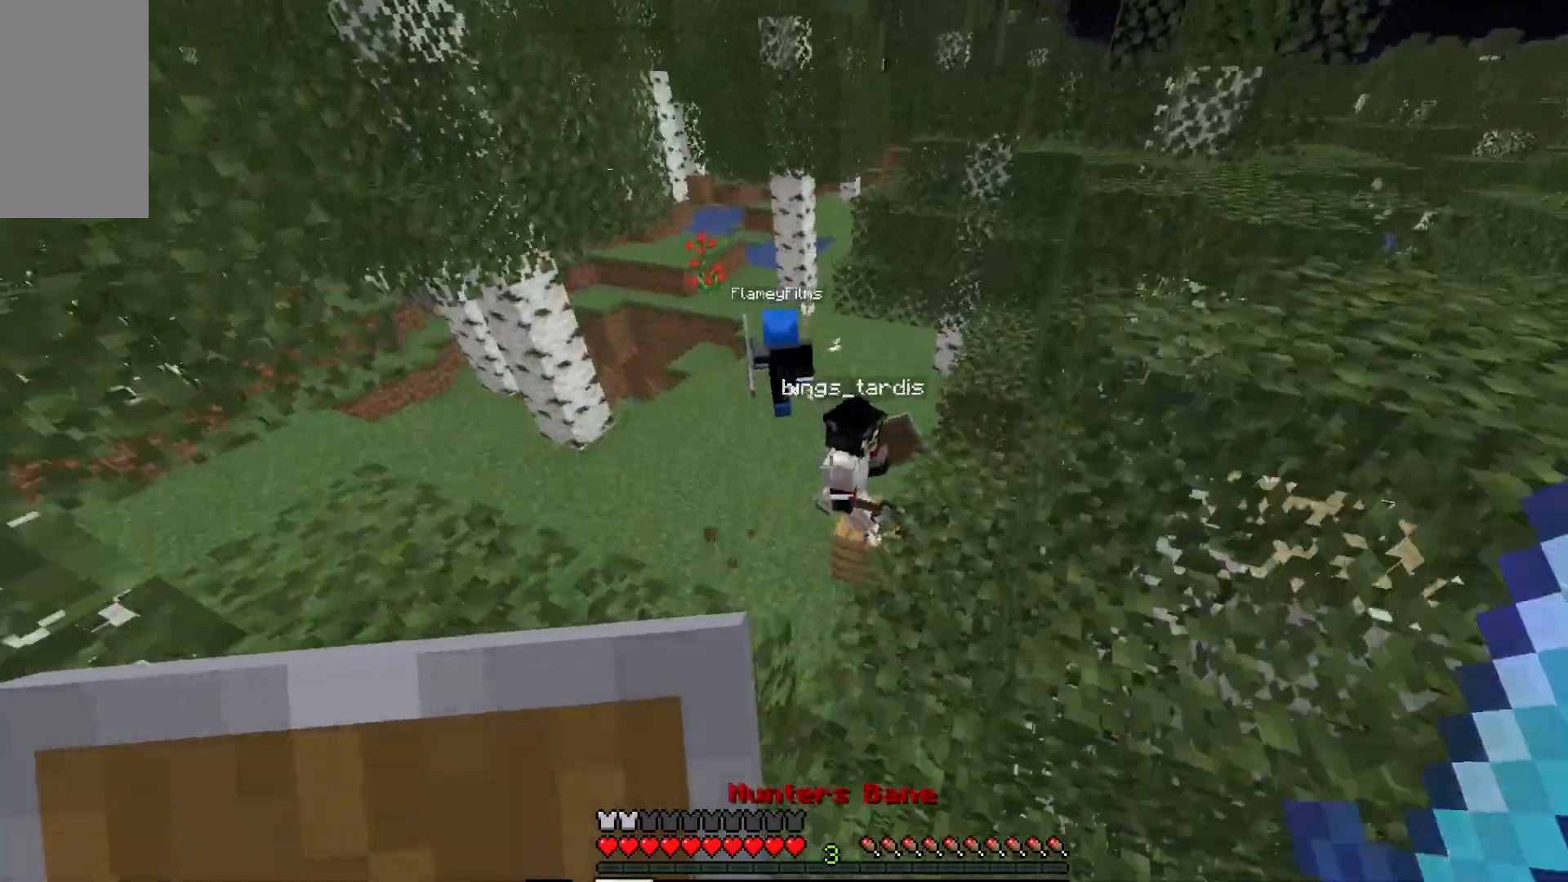
{"keys": ["a"], "mouse": [], "events": [[67, "d", "down"], [333, "w", "up"], [400, "d", "up"], [433, "a", "down"]]}
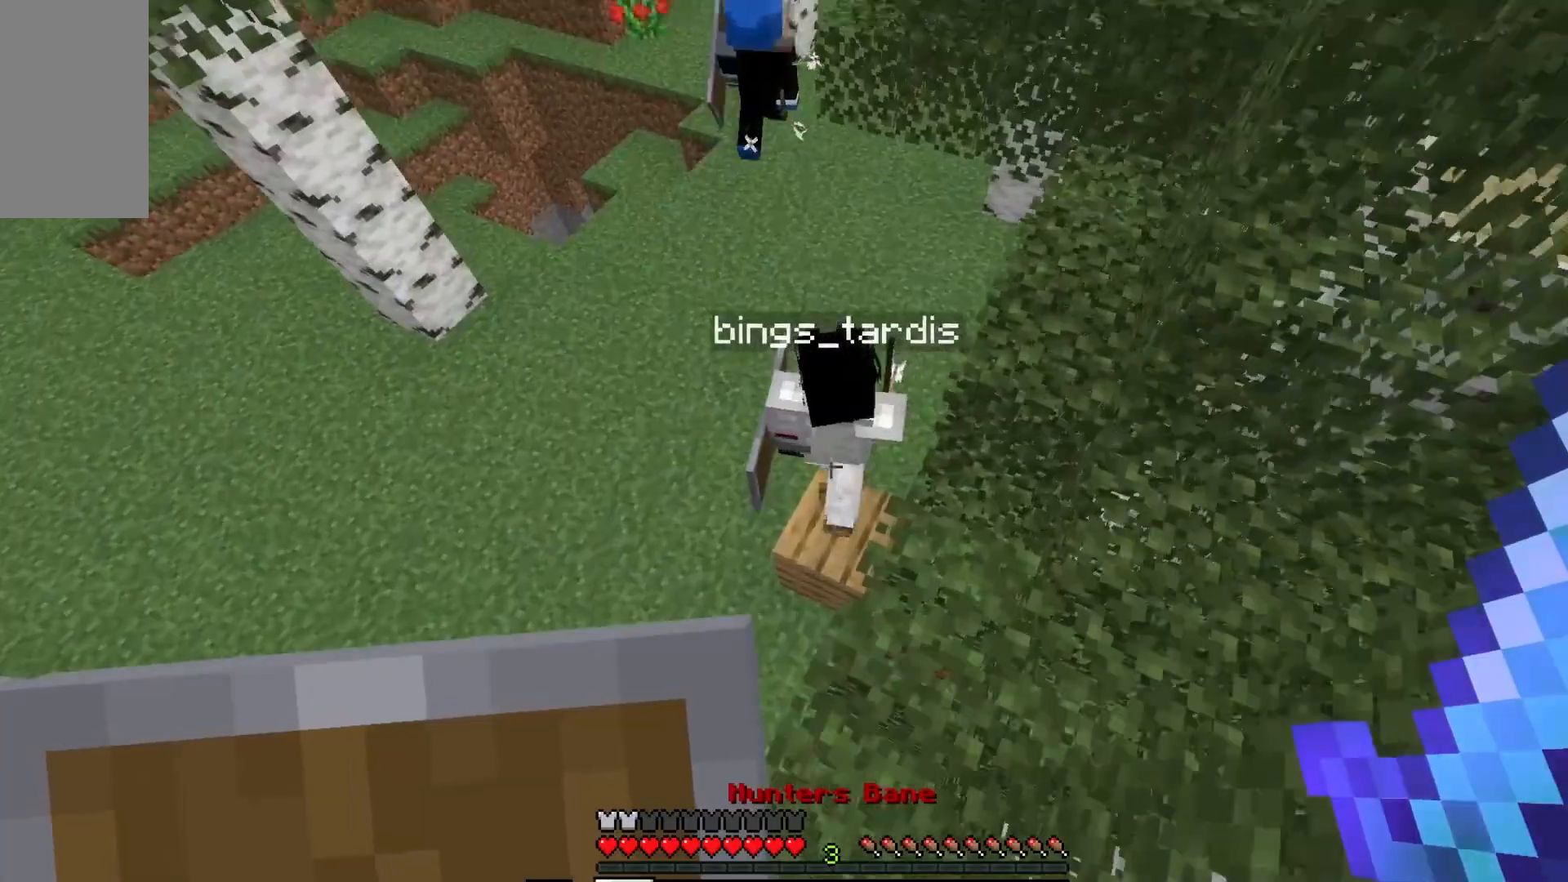
{"keys": ["w"], "mouse": ["left"], "events": [[33, "mouse_left", "down"], [67, "a", "up"], [317, "w", "down"]]}
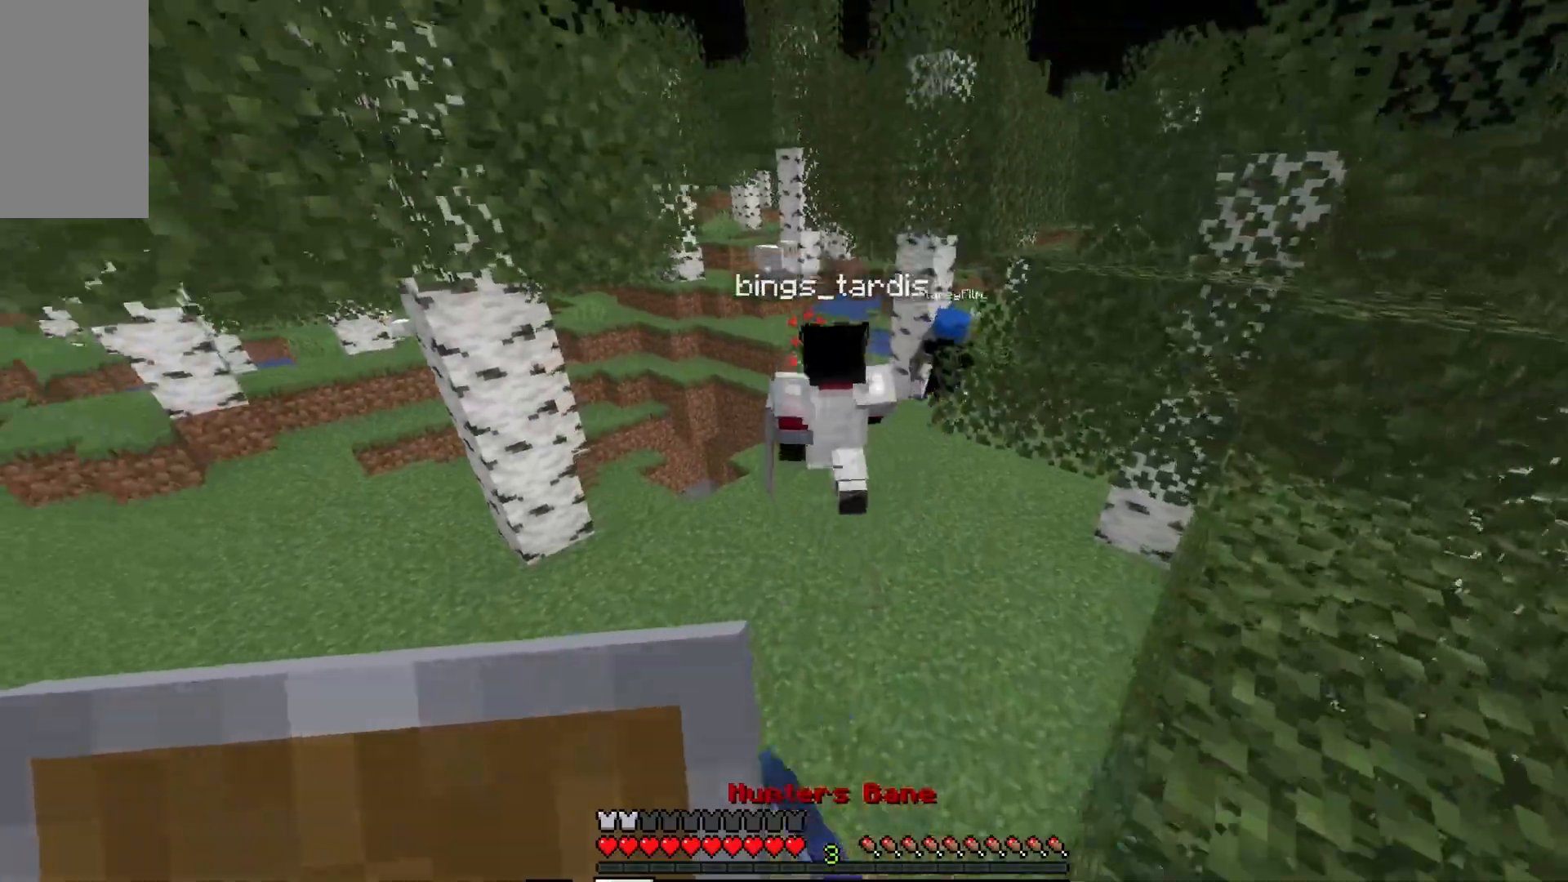
{"keys": ["w"], "mouse": [], "events": [[300, "mouse_left", "up"]]}
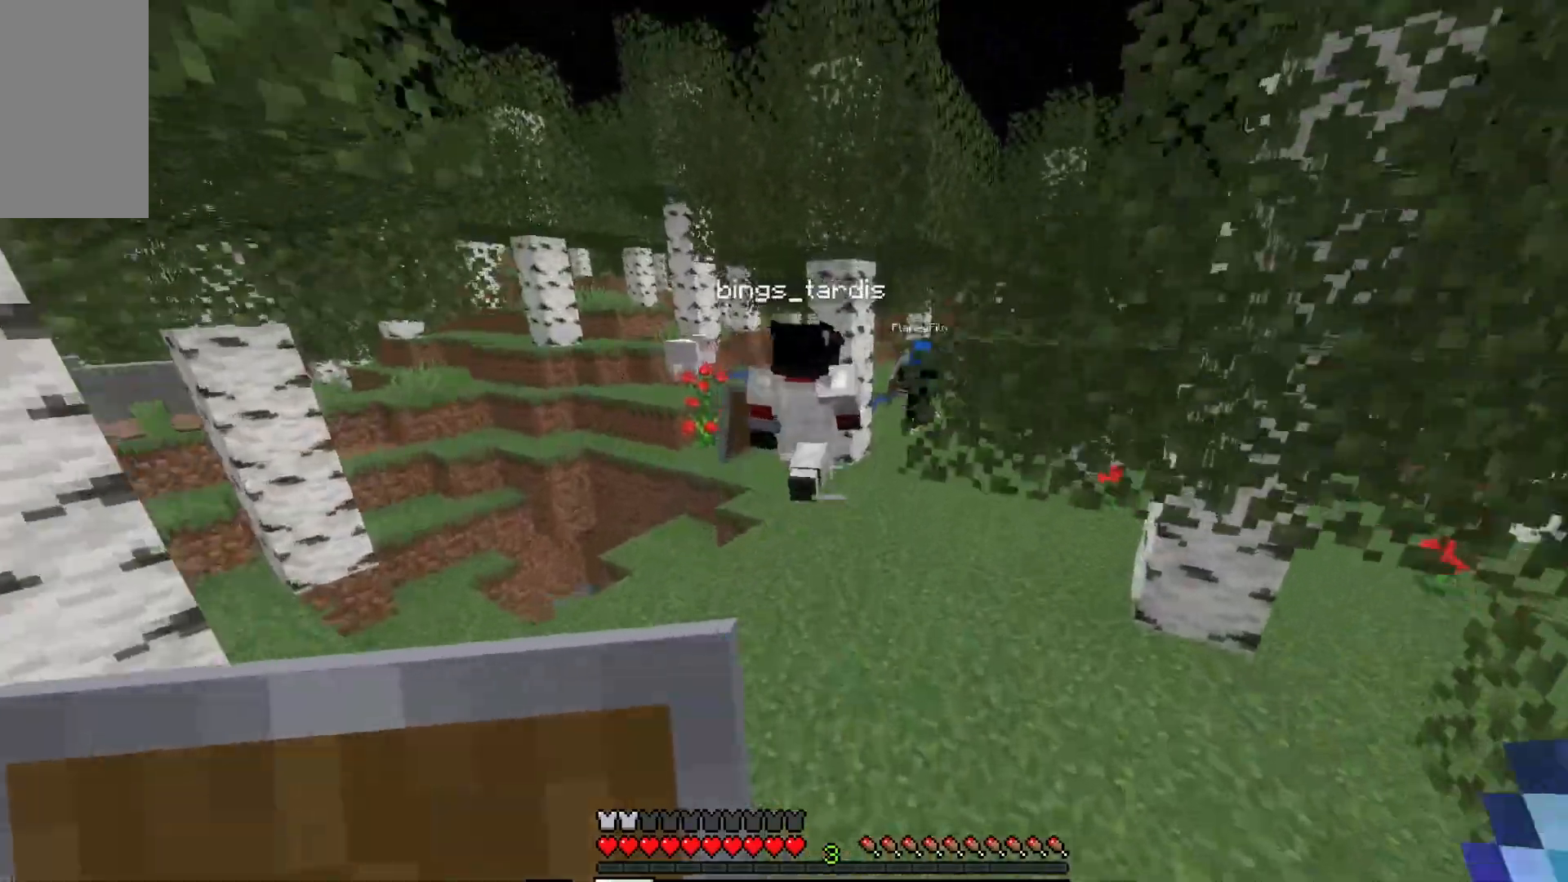
{"keys": ["w"], "mouse": [], "events": []}
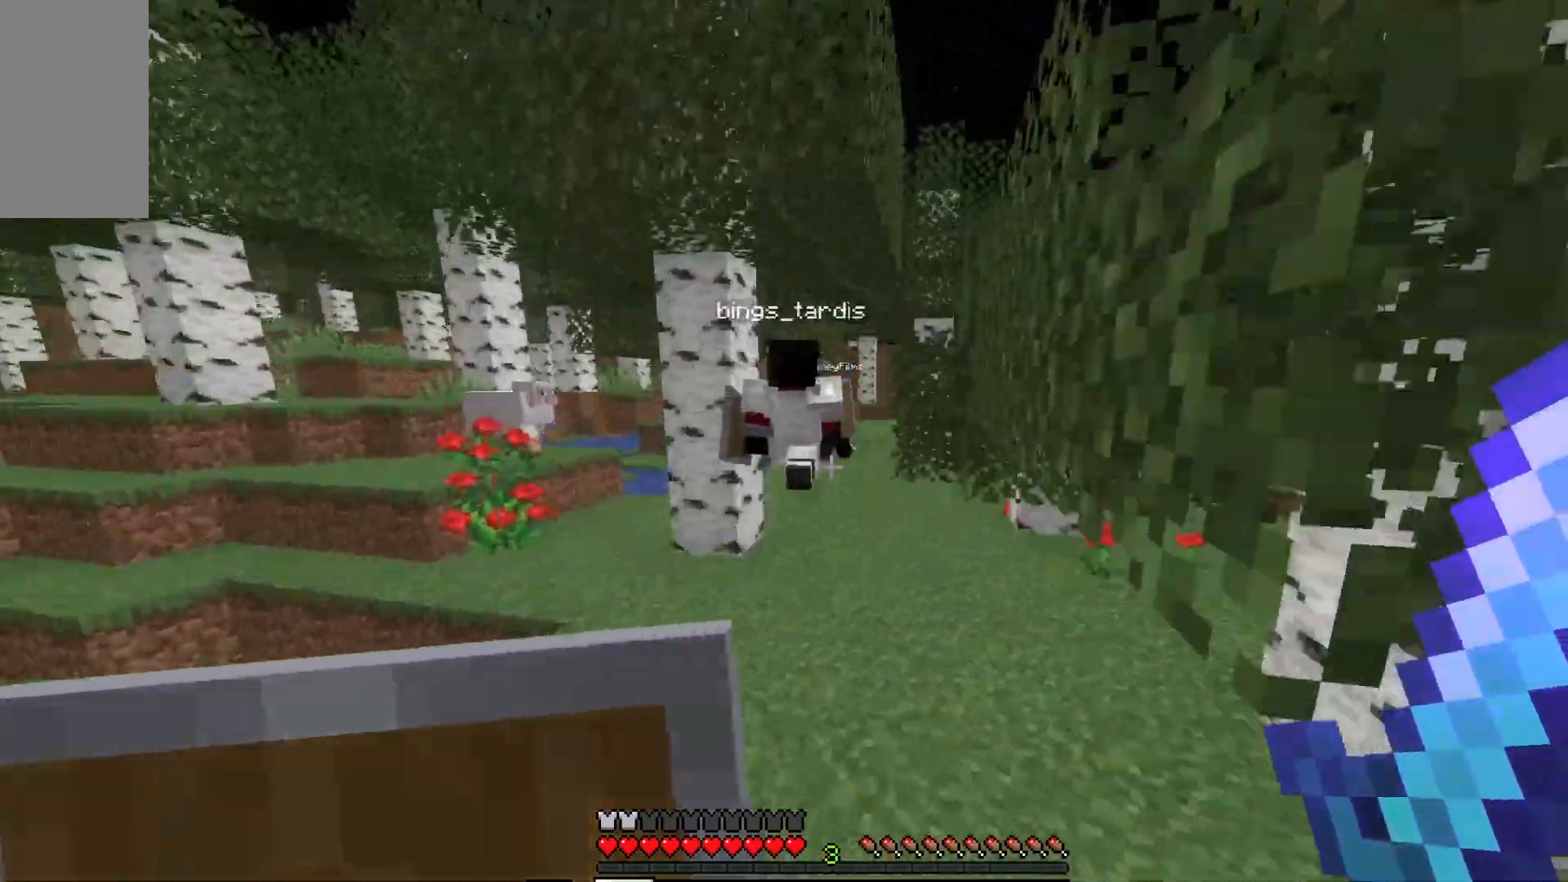
{"keys": ["w"], "mouse": [], "events": []}
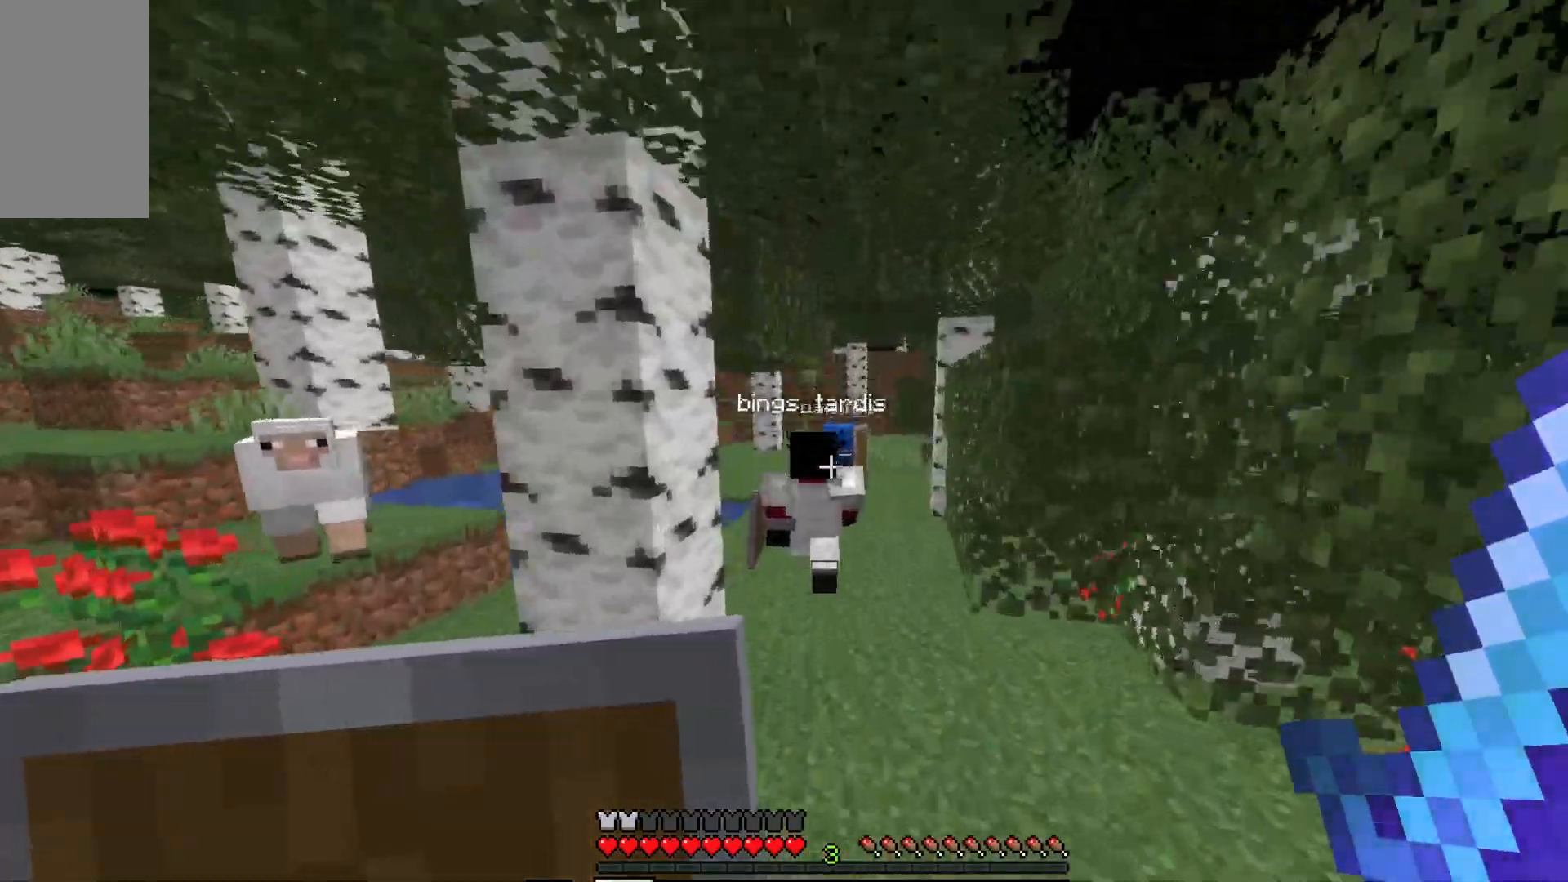
{"keys": ["w"], "mouse": ["right"], "events": [[33, "mouse_right", "down"]]}
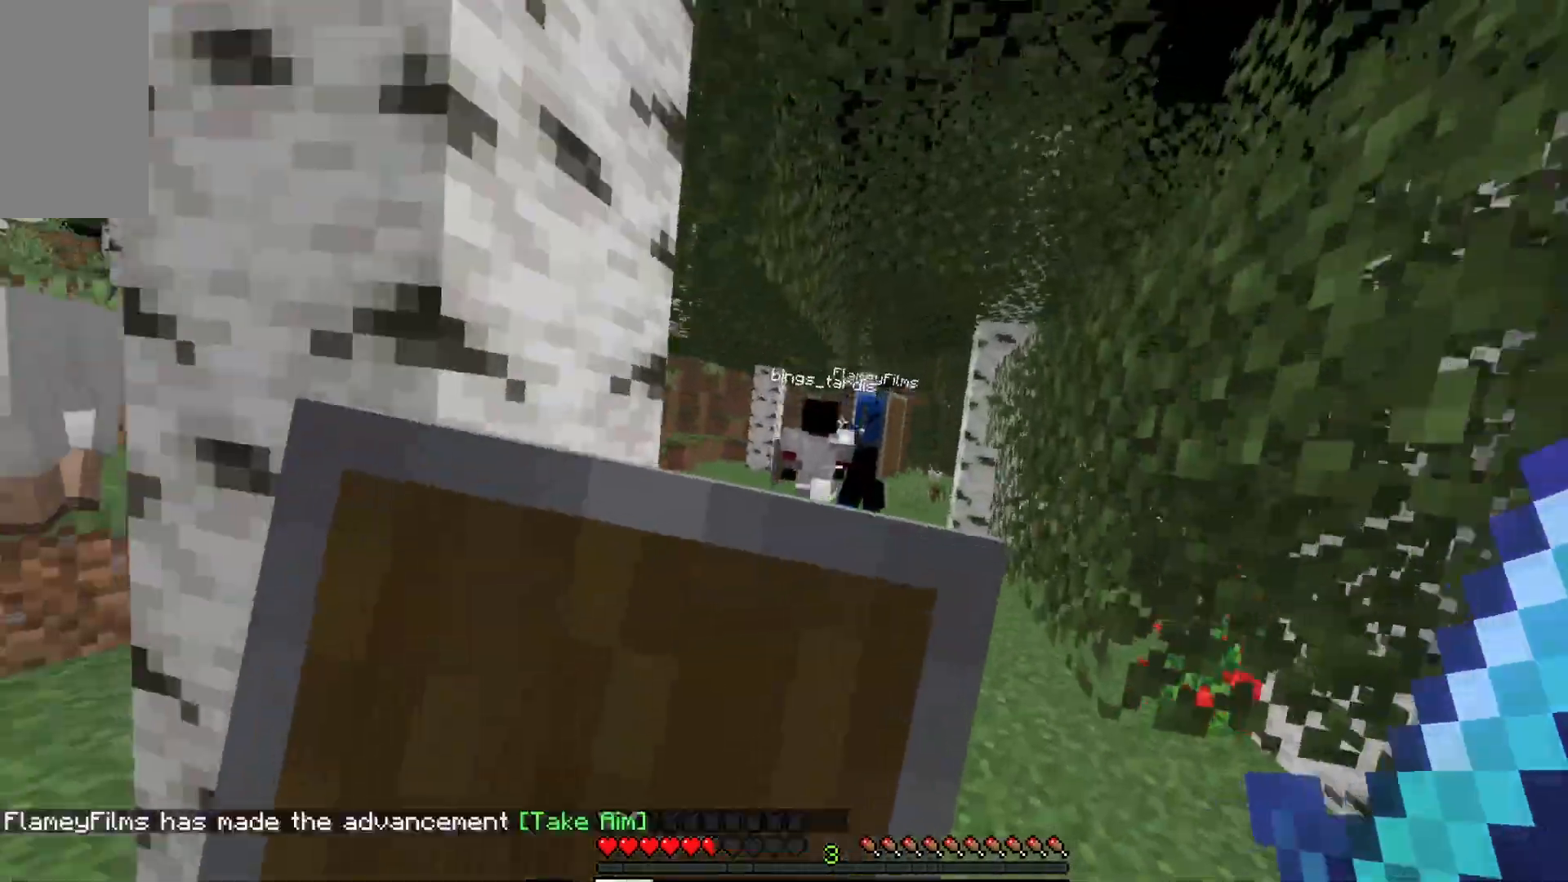
{"keys": ["a", "w"], "mouse": ["right"], "events": [[450, "a", "down"]]}
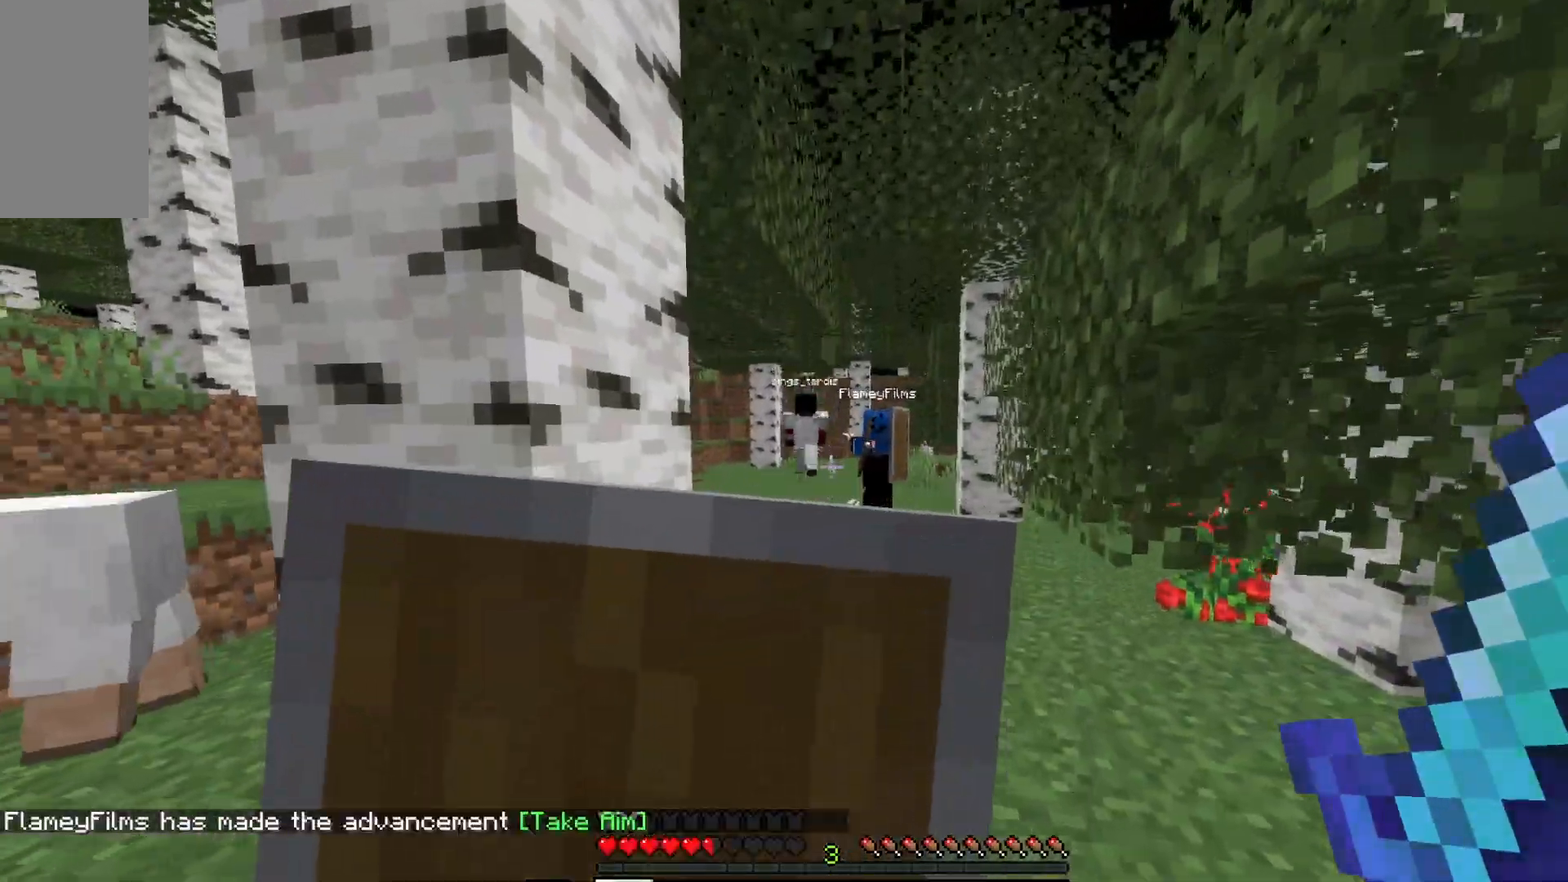
{"keys": ["a", "w"], "mouse": [], "events": [[150, "w", "up"], [300, "w", "down"], [433, "mouse_right", "up"]]}
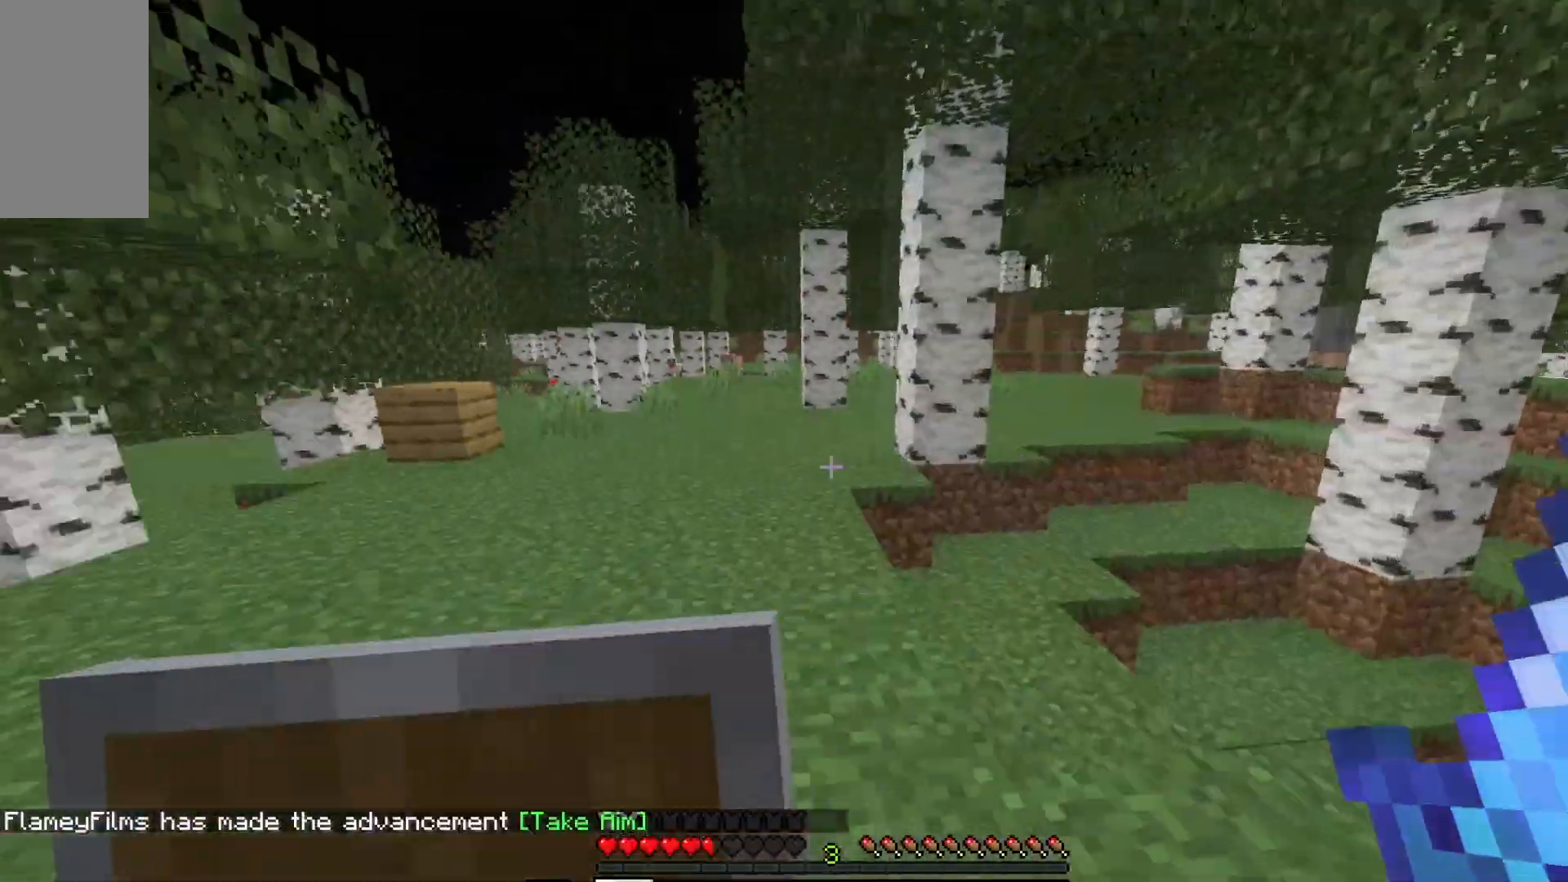
{"keys": ["w"], "mouse": [], "events": [[67, "a", "up"]]}
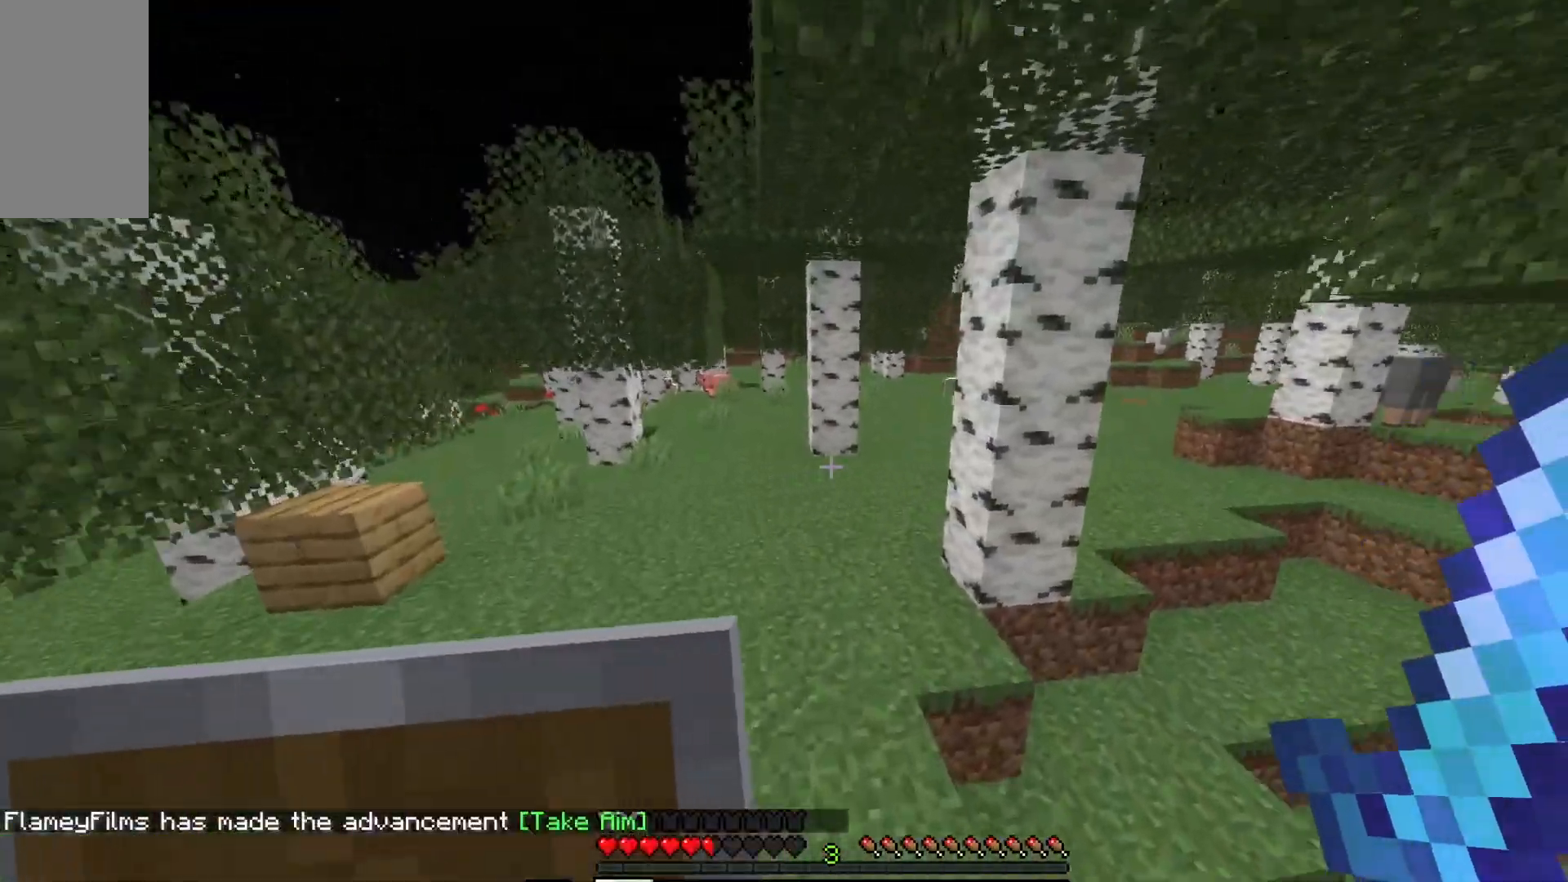
{"keys": ["w"], "mouse": [], "events": []}
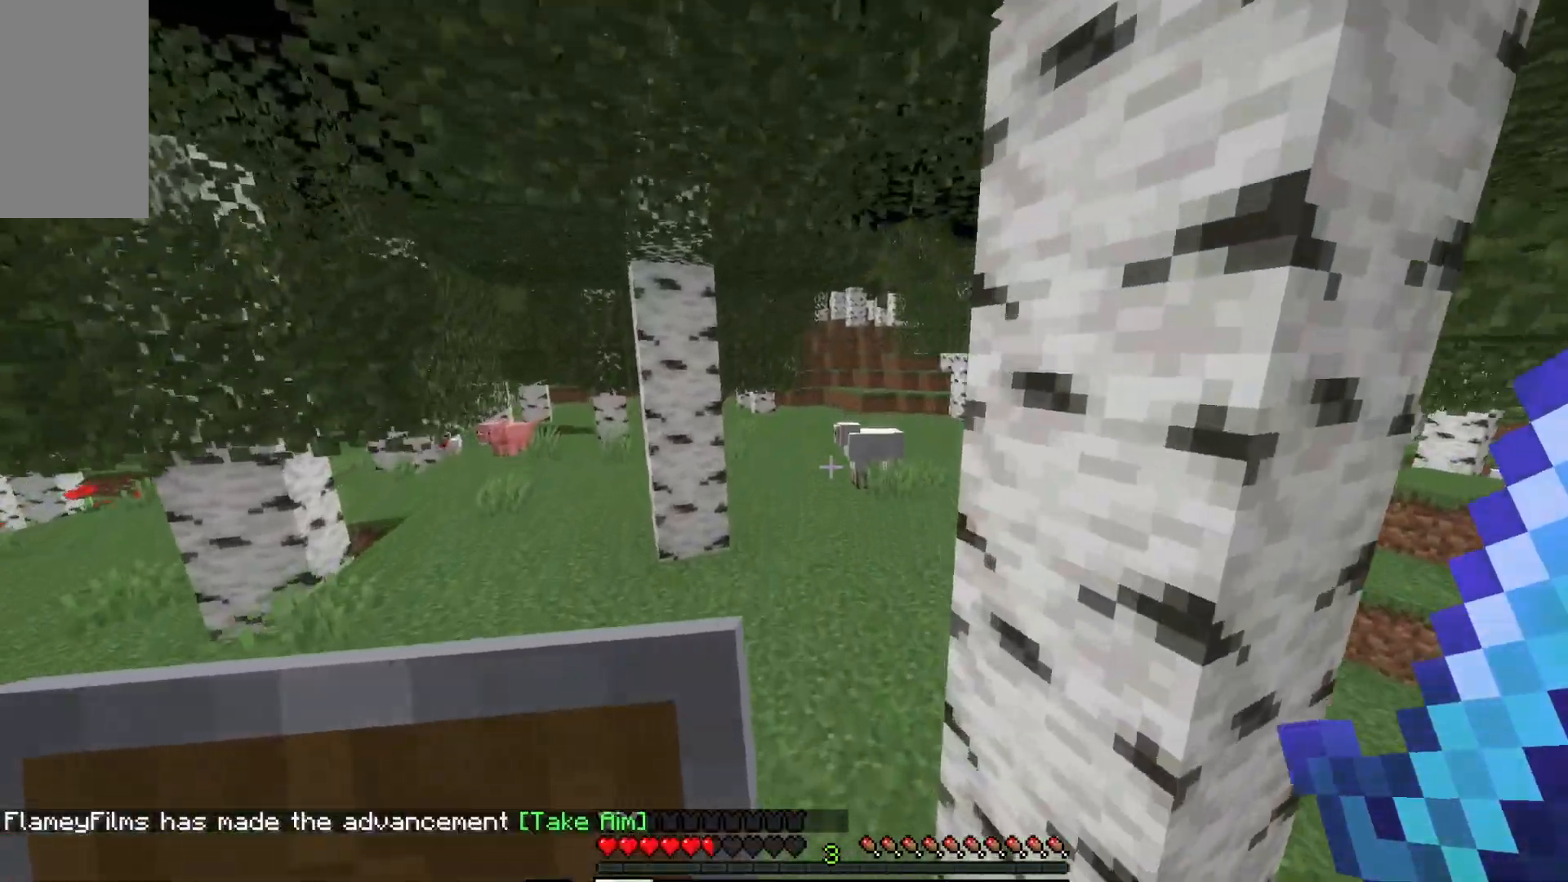
{"keys": ["w"], "mouse": [], "events": []}
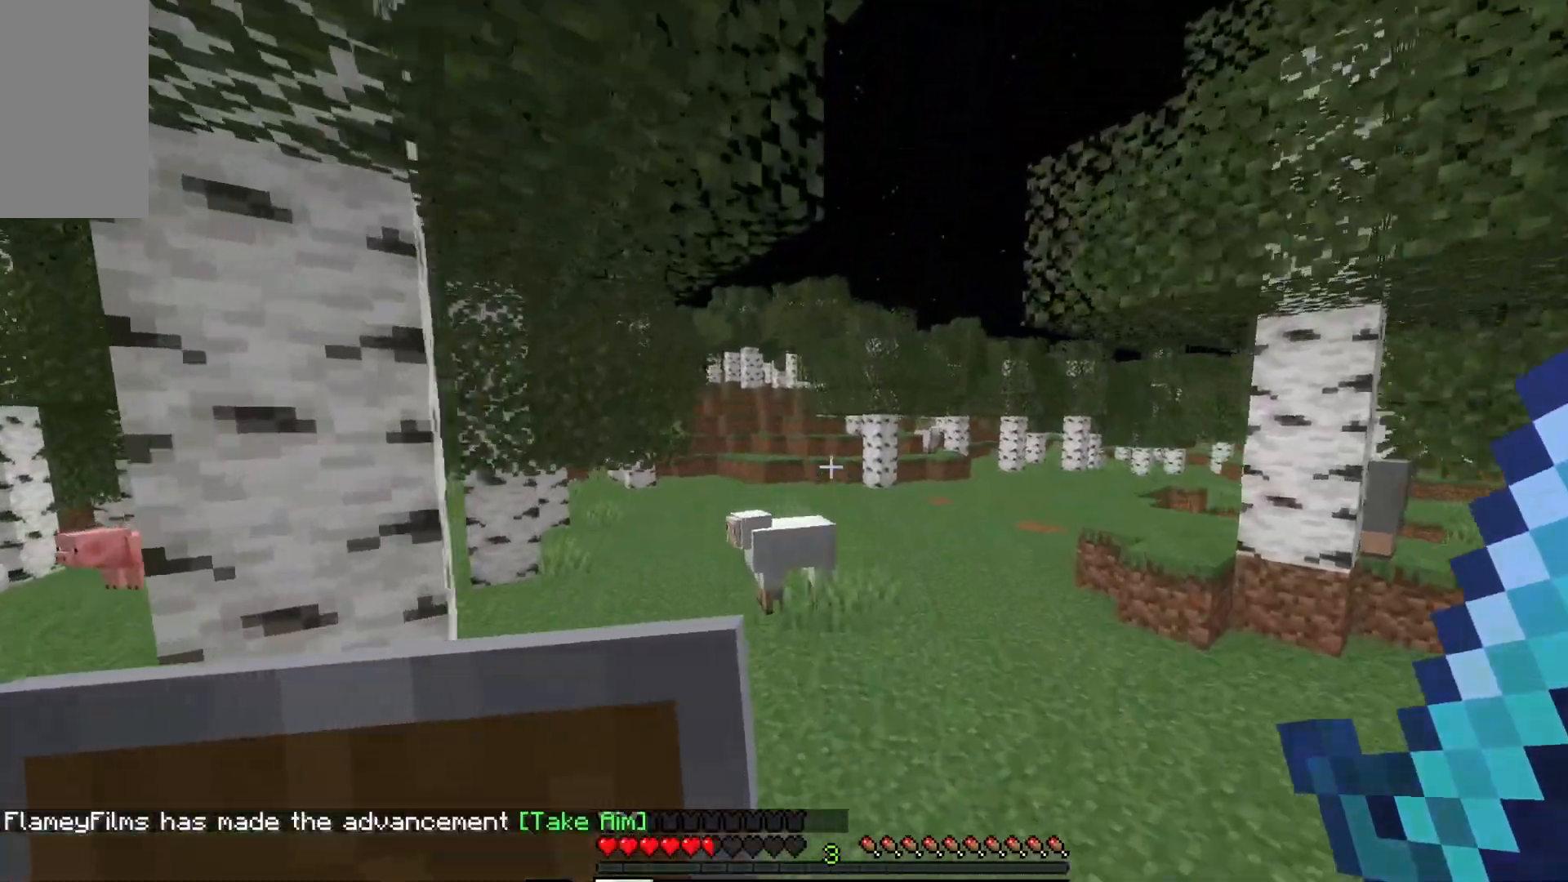
{"keys": ["w"], "mouse": [], "events": []}
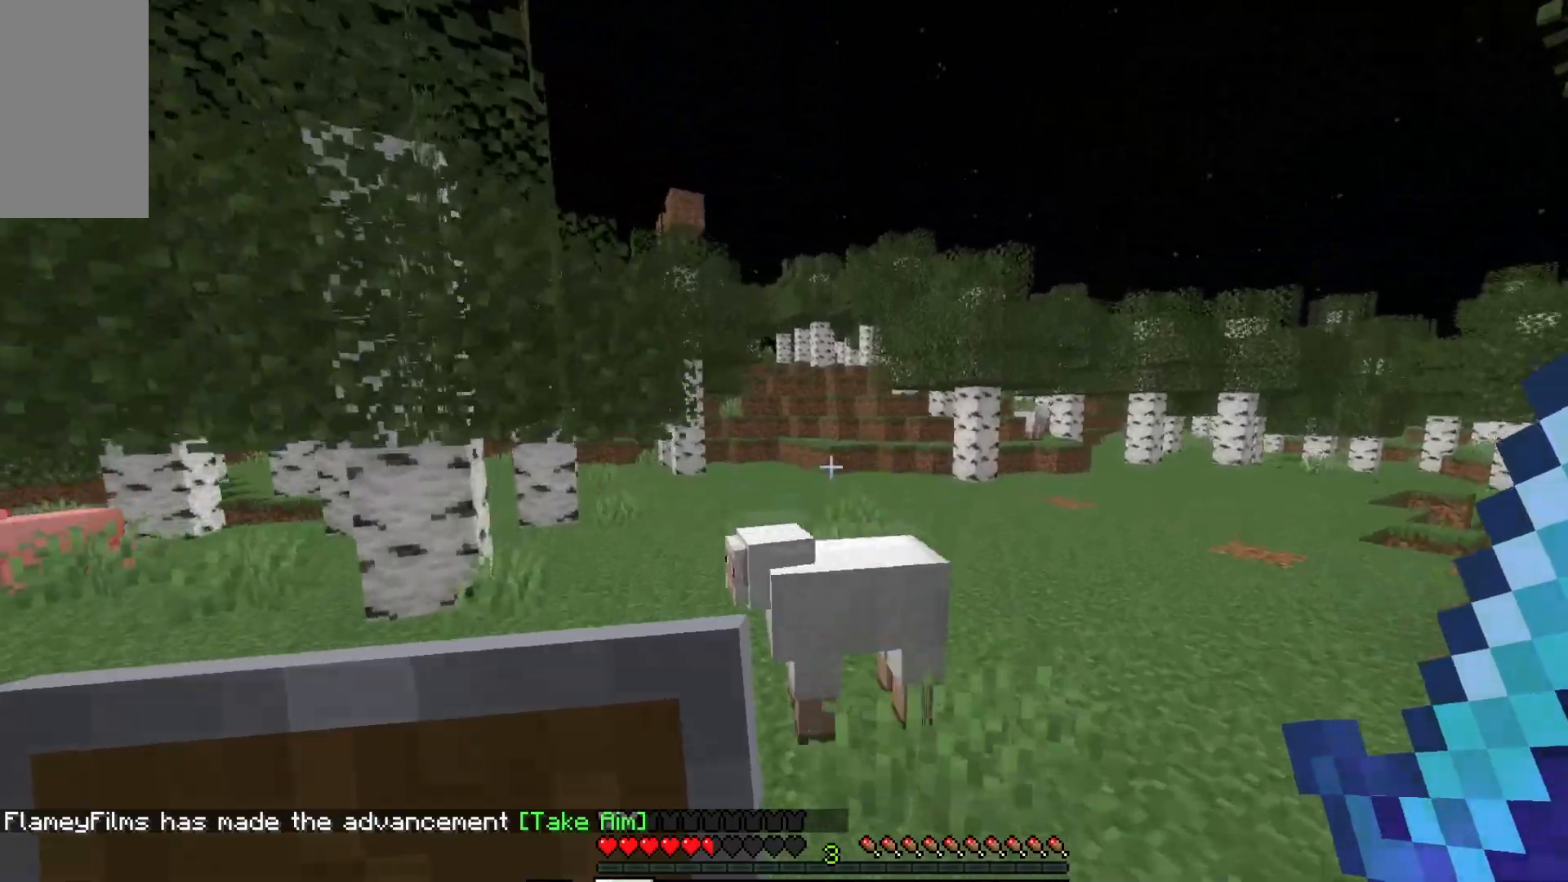
{"keys": ["w"], "mouse": [], "events": []}
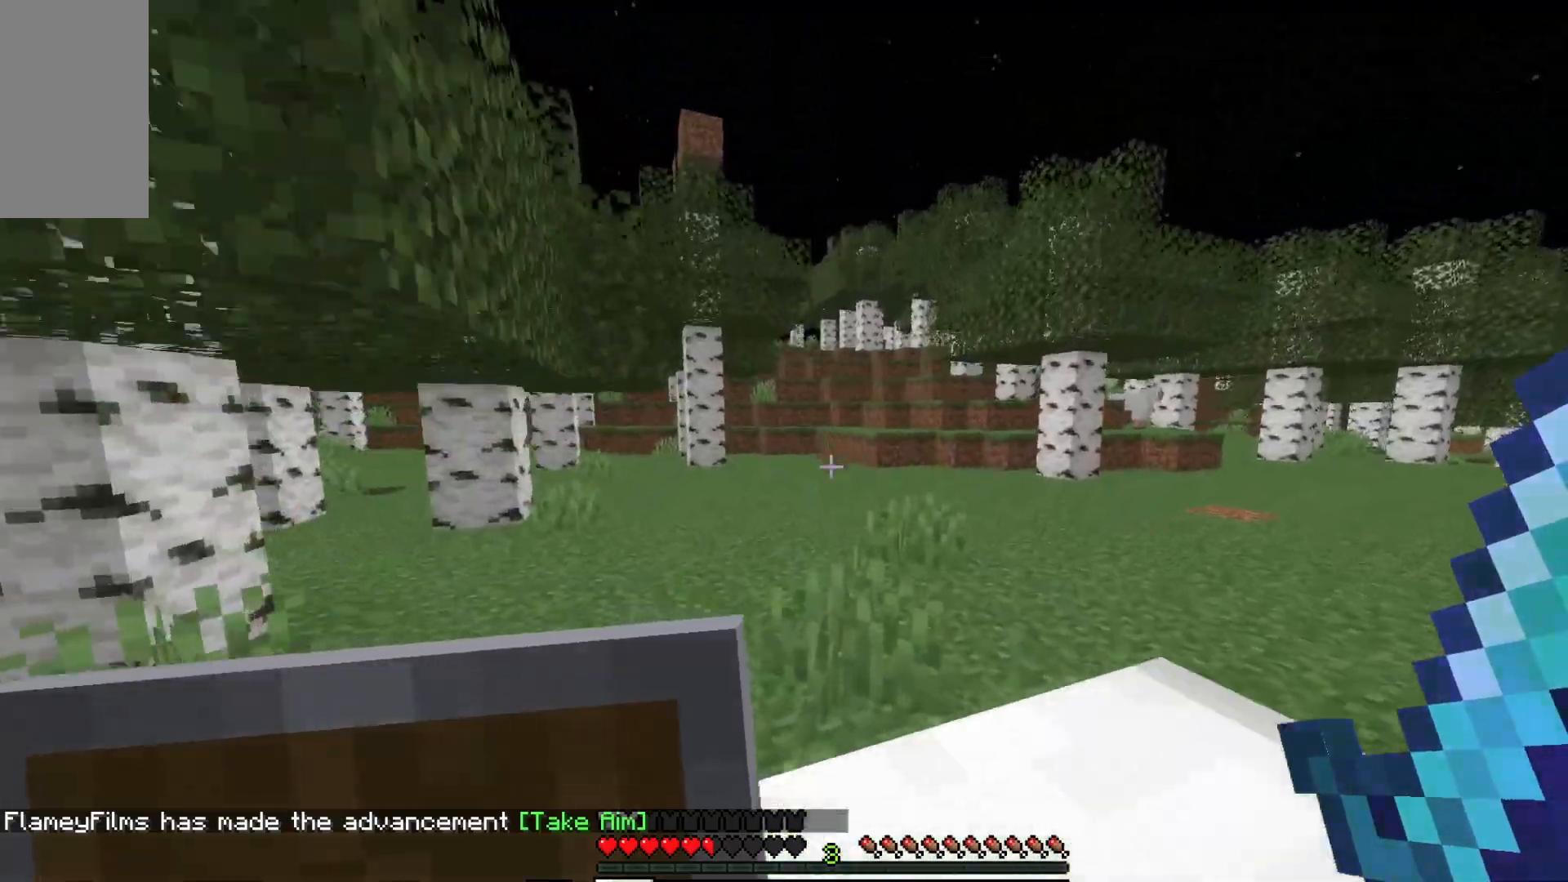
{"keys": ["w"], "mouse": [], "events": []}
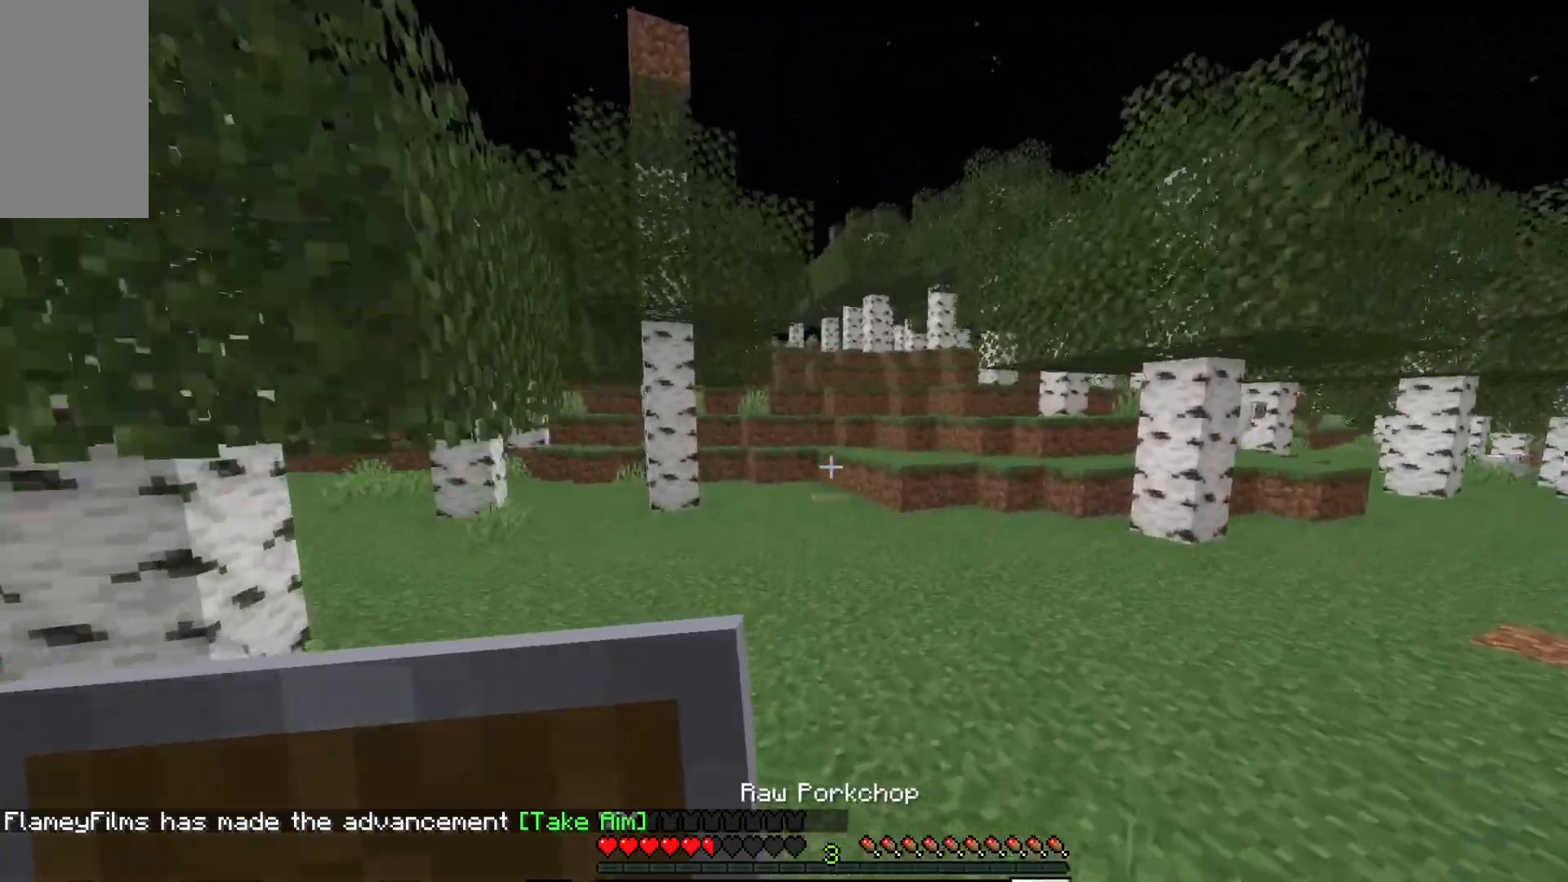
{"keys": ["a", "s"], "mouse": ["right"], "events": [[217, "mouse_right", "down"], [267, "a", "down"], [317, "w", "up"], [450, "s", "down"]]}
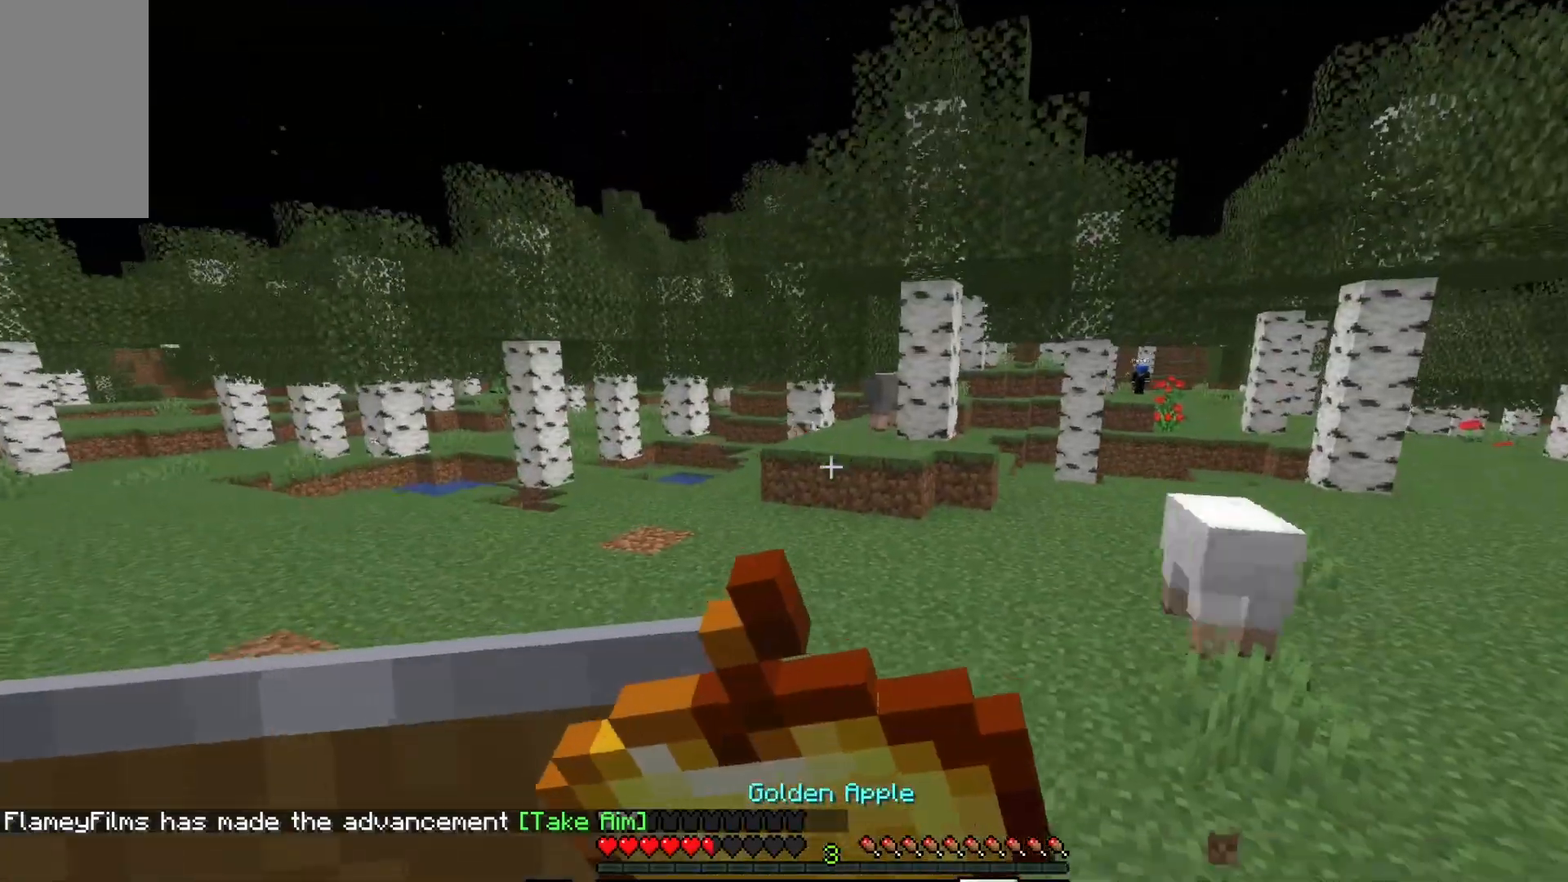
{"keys": ["a", "s"], "mouse": ["right"], "events": []}
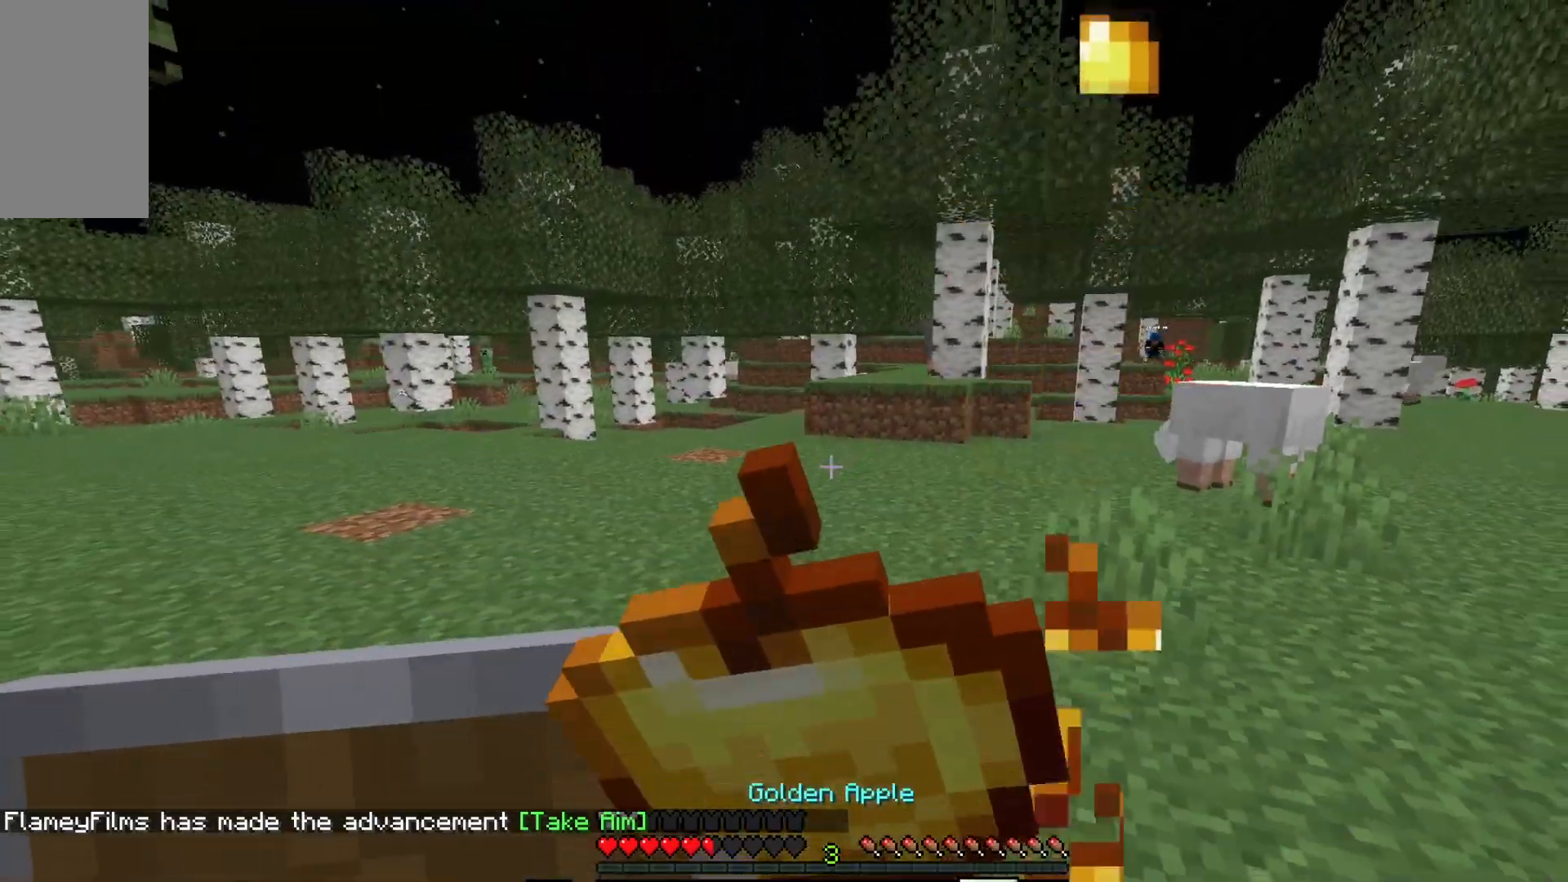
{"keys": ["a", "s"], "mouse": ["right"], "events": []}
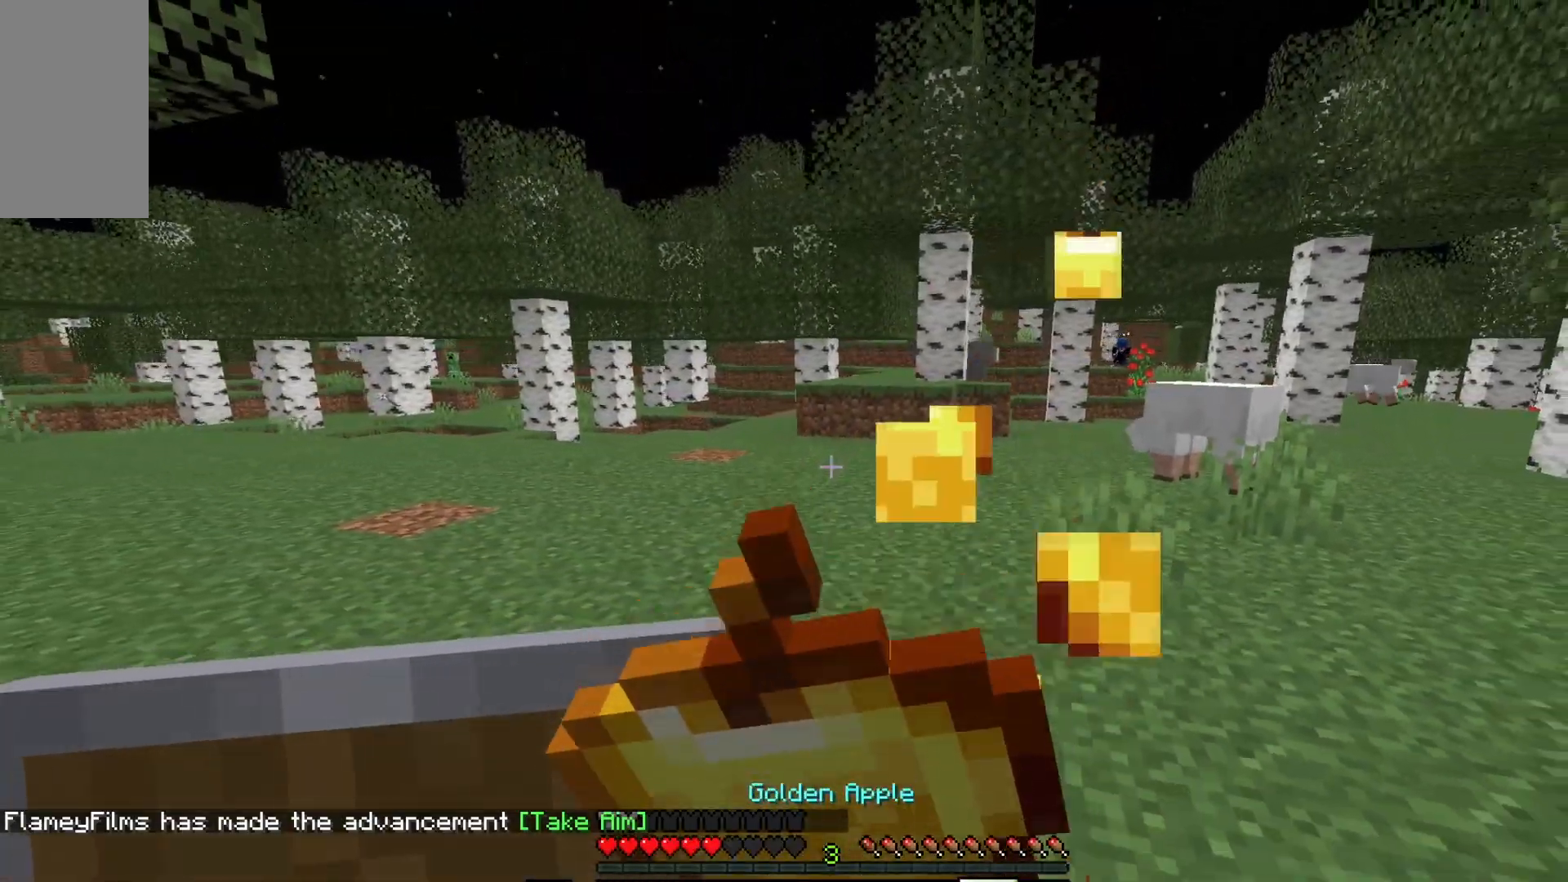
{"keys": ["a"], "mouse": ["right"], "events": [[467, "s", "up"]]}
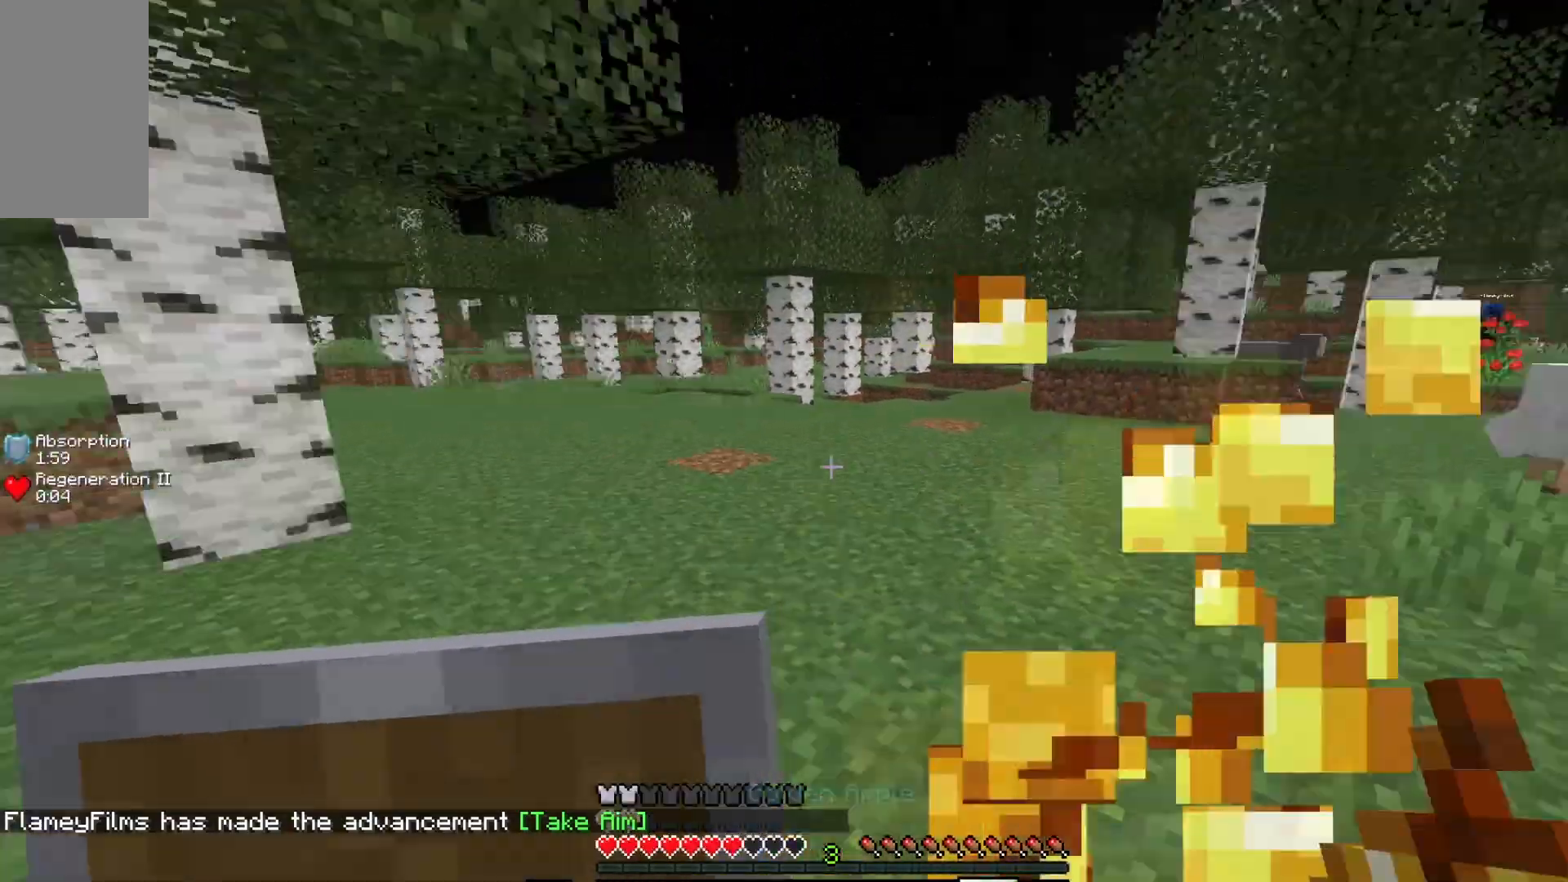
{"keys": ["a", "w"], "mouse": [], "events": [[83, "mouse_right", "up"], [150, "w", "down"], [267, "a", "up"], [467, "a", "down"]]}
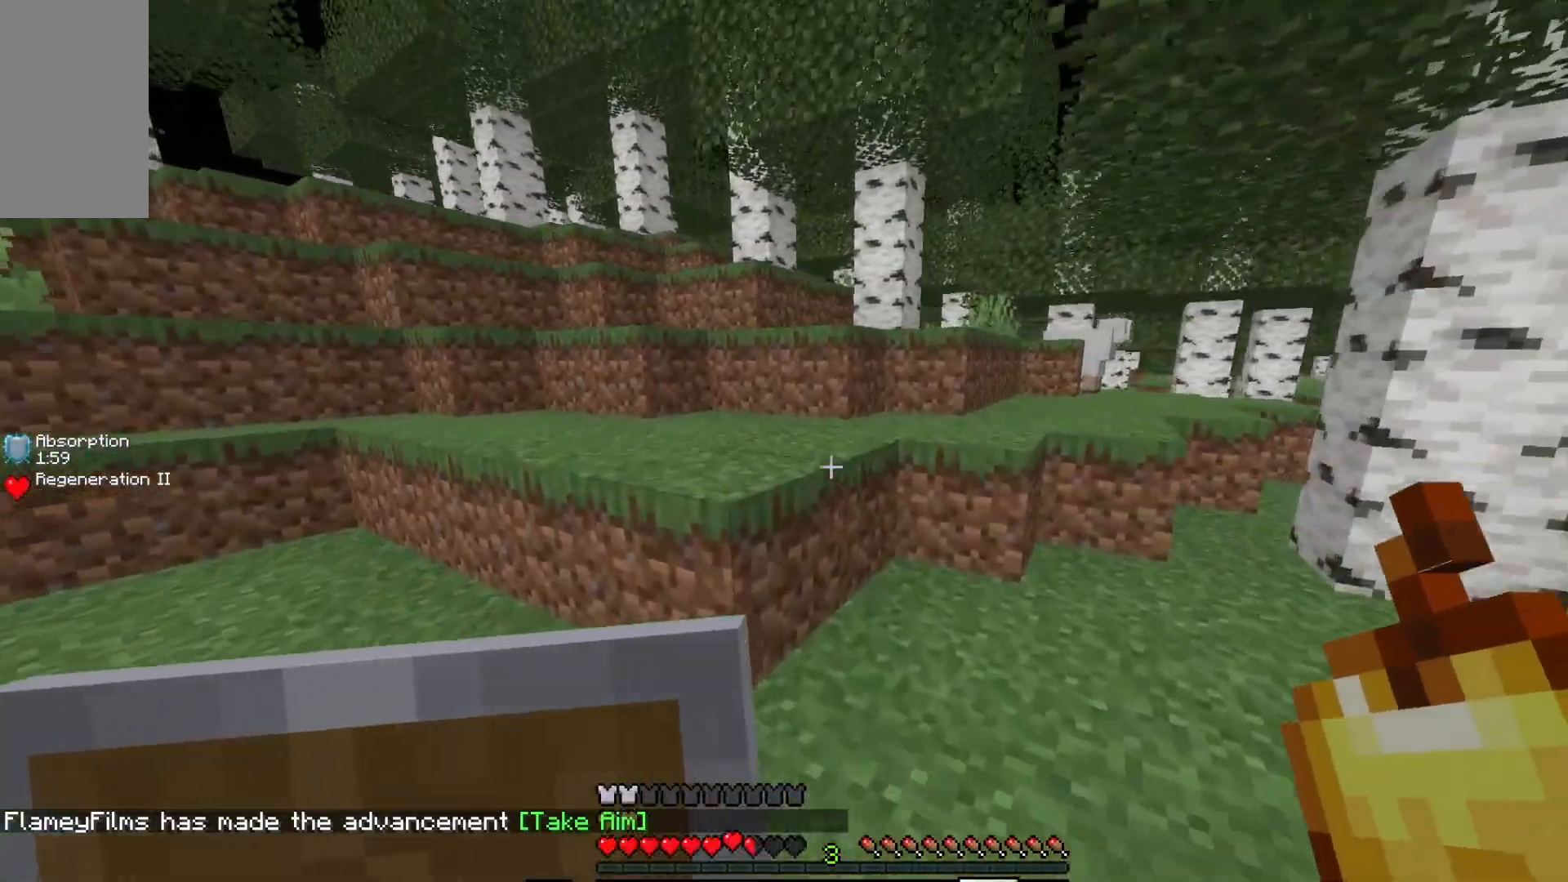
{"keys": ["a", "w"], "mouse": [], "events": []}
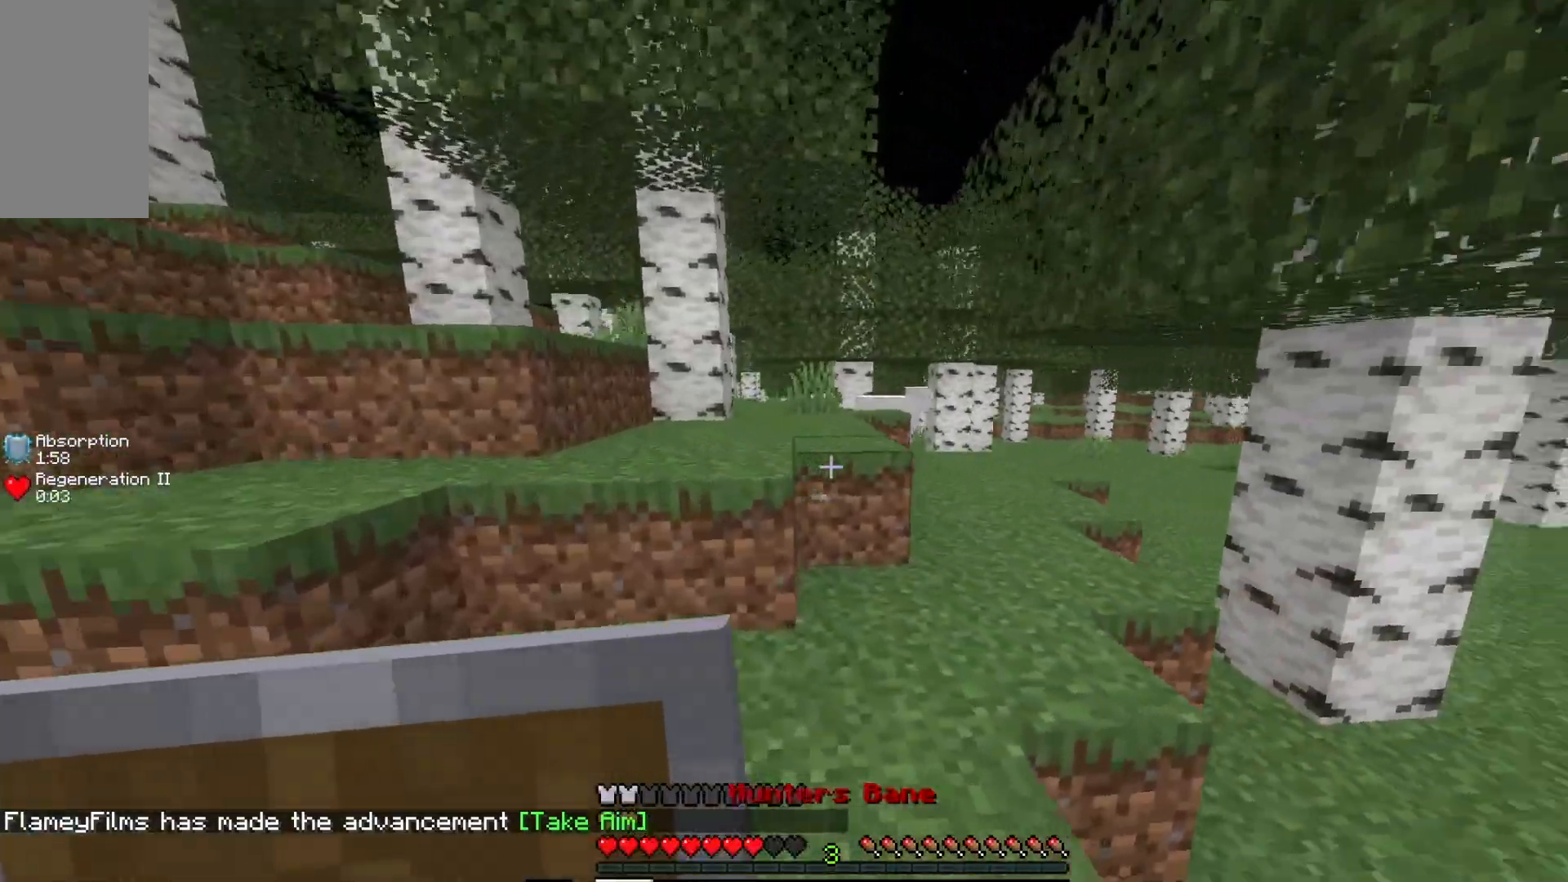
{"keys": ["d", "w"], "mouse": [], "events": [[400, "a", "up"], [483, "d", "down"]]}
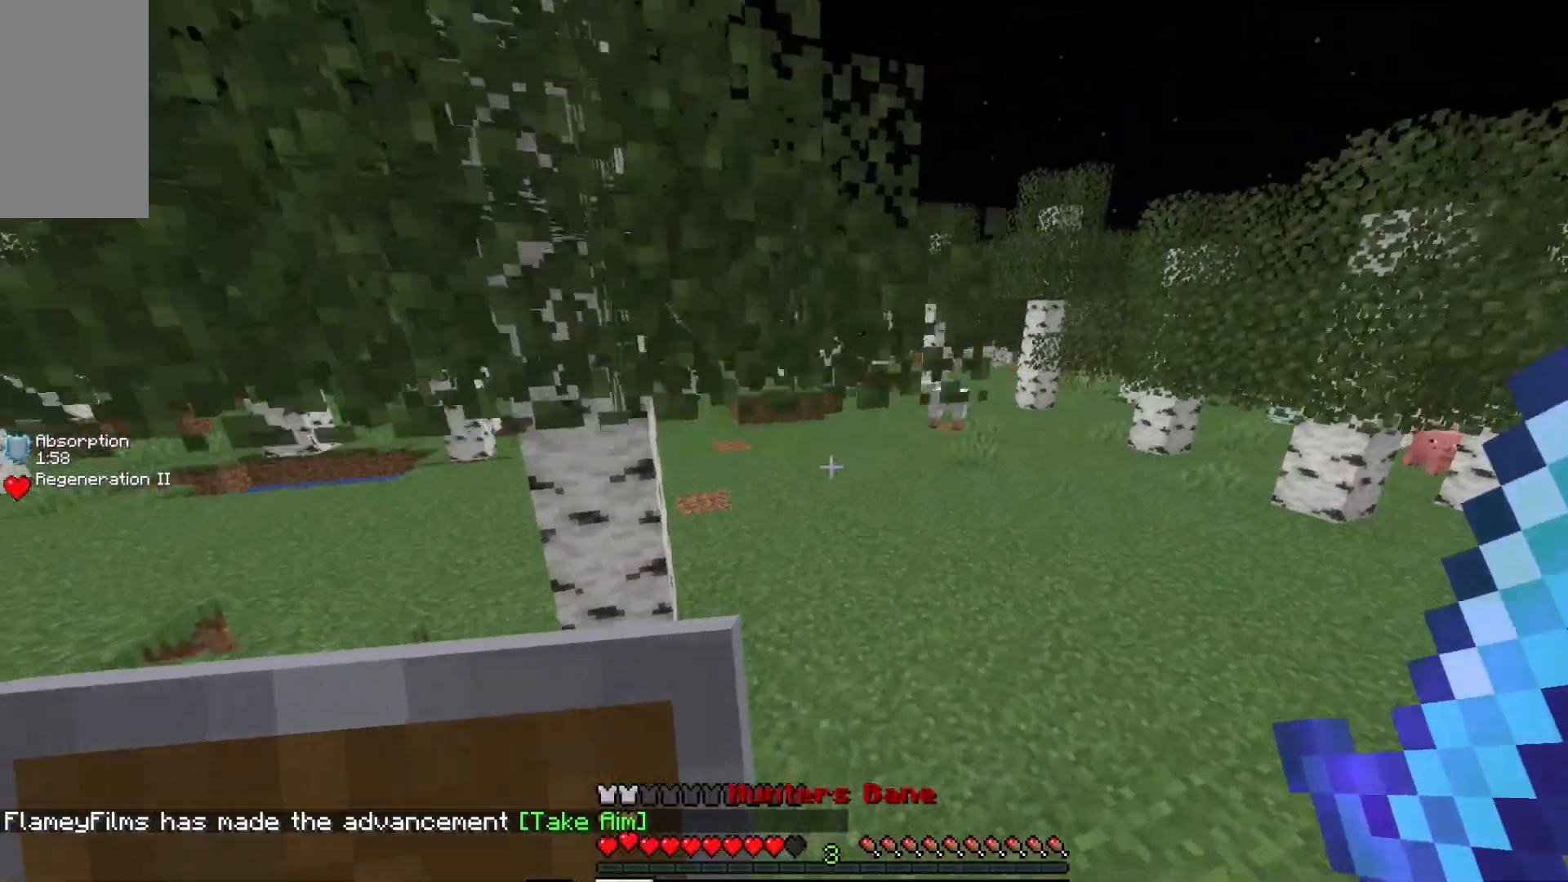
{"keys": ["d", "w"], "mouse": [], "events": []}
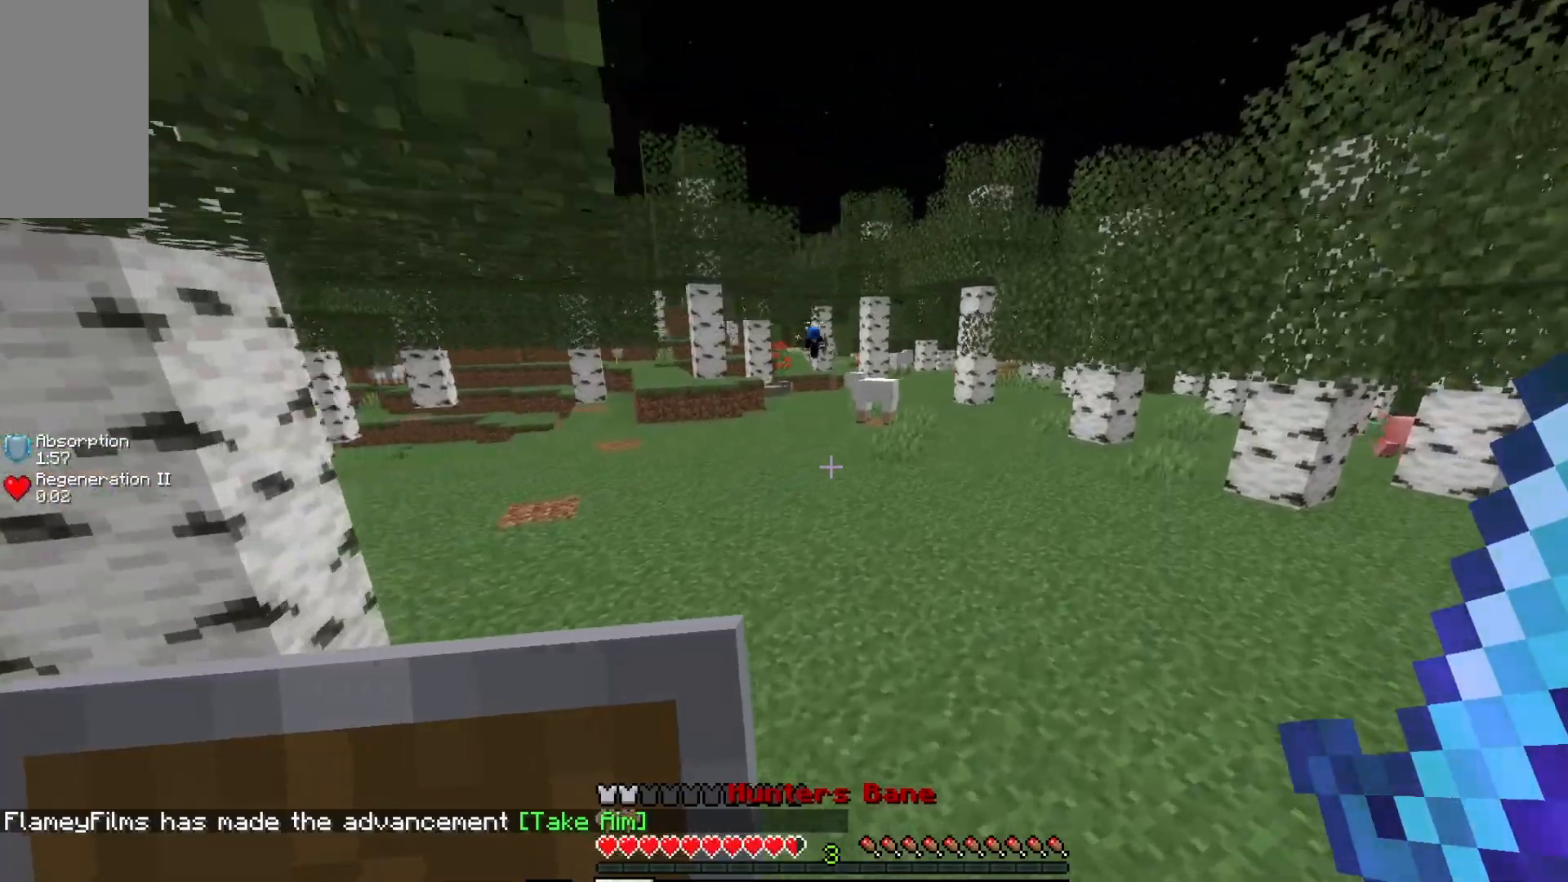
{"keys": ["w"], "mouse": [], "events": [[150, "d", "up"]]}